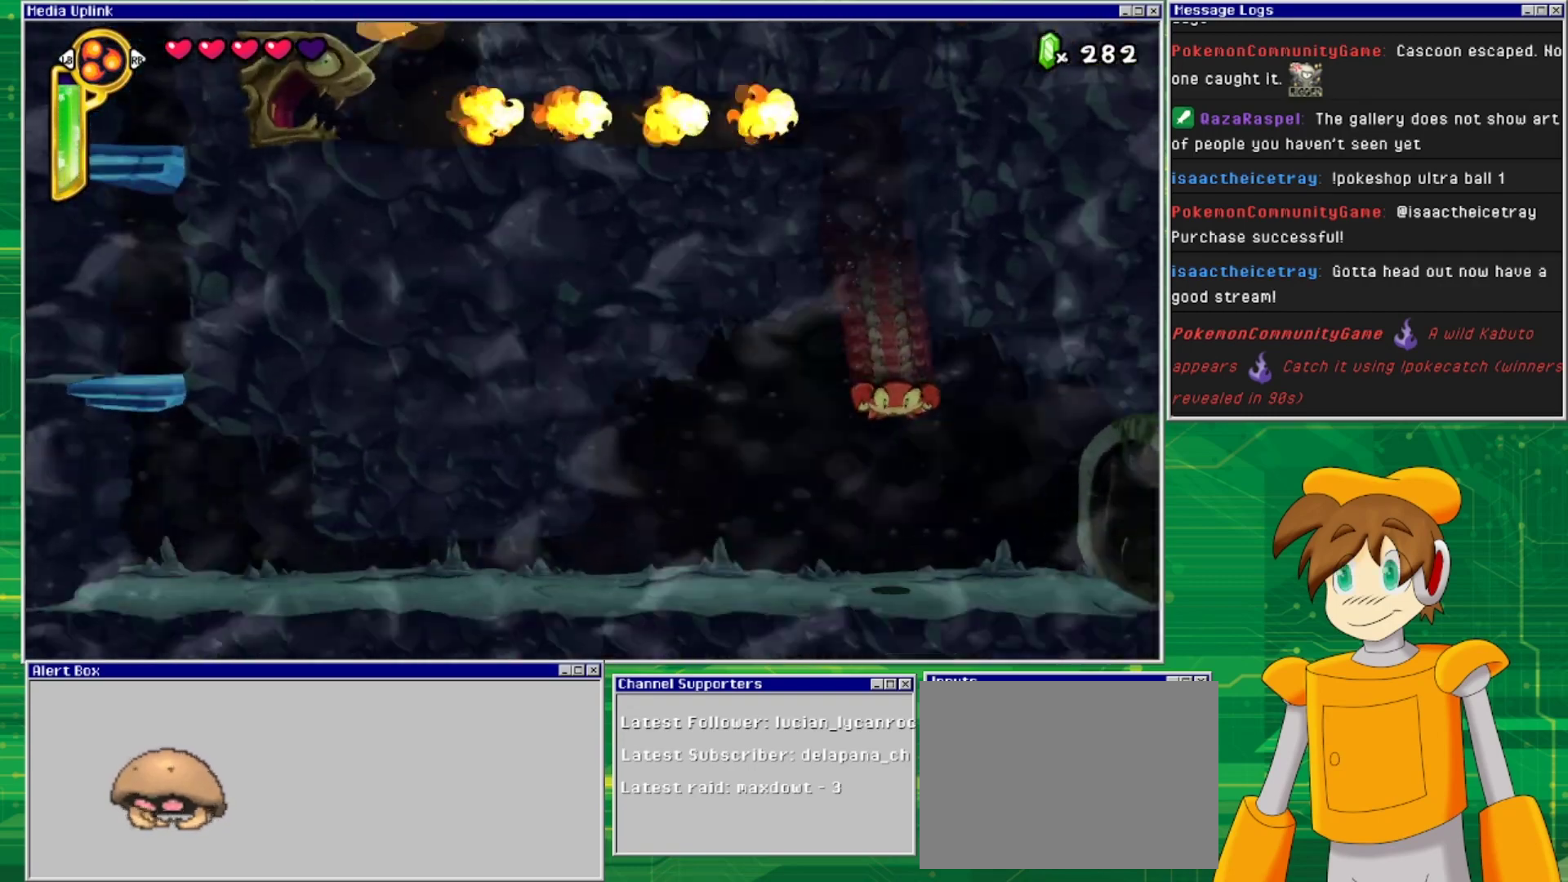
Gameplay with a controller (PlayStation layout); each line is a JSON object with the inputs held at the frame after it. "events" lists button and stick changes between this image and that frame as [ms after this image, input, new state], when the widget could be followed in between. Not read: L2 L3 R1 R2 R3 left_stick right_stick.
{"buttons": ["DPAD_LEFT"], "events": [[67, "DPAD_LEFT", "down"], [100, "DPAD_DOWN", "up"]]}
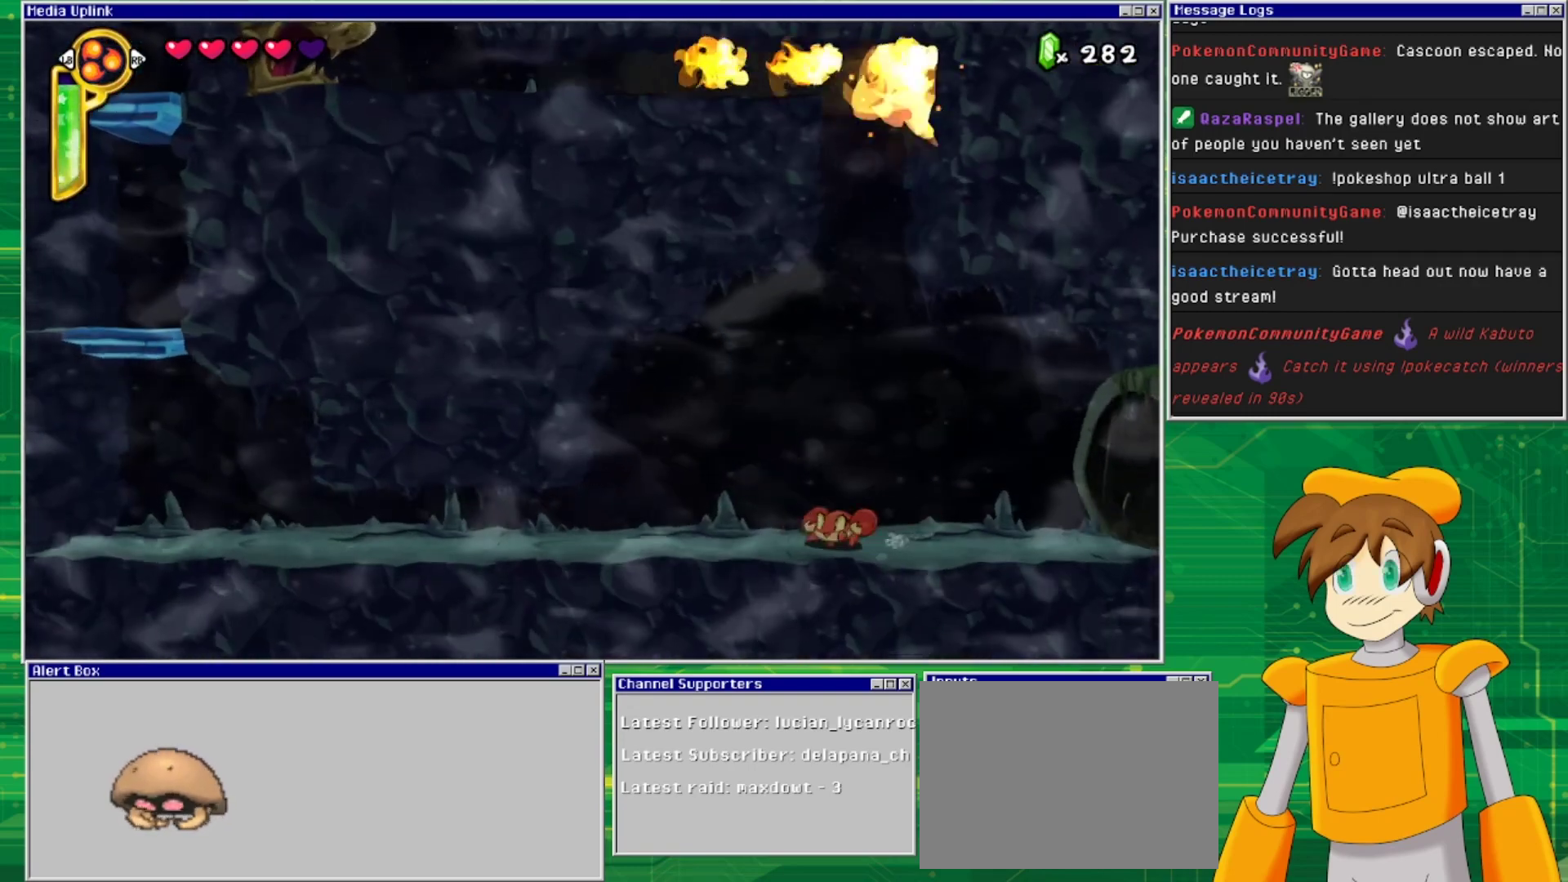
{"buttons": ["DPAD_RIGHT"], "events": [[267, "DPAD_LEFT", "up"], [367, "DPAD_RIGHT", "down"]]}
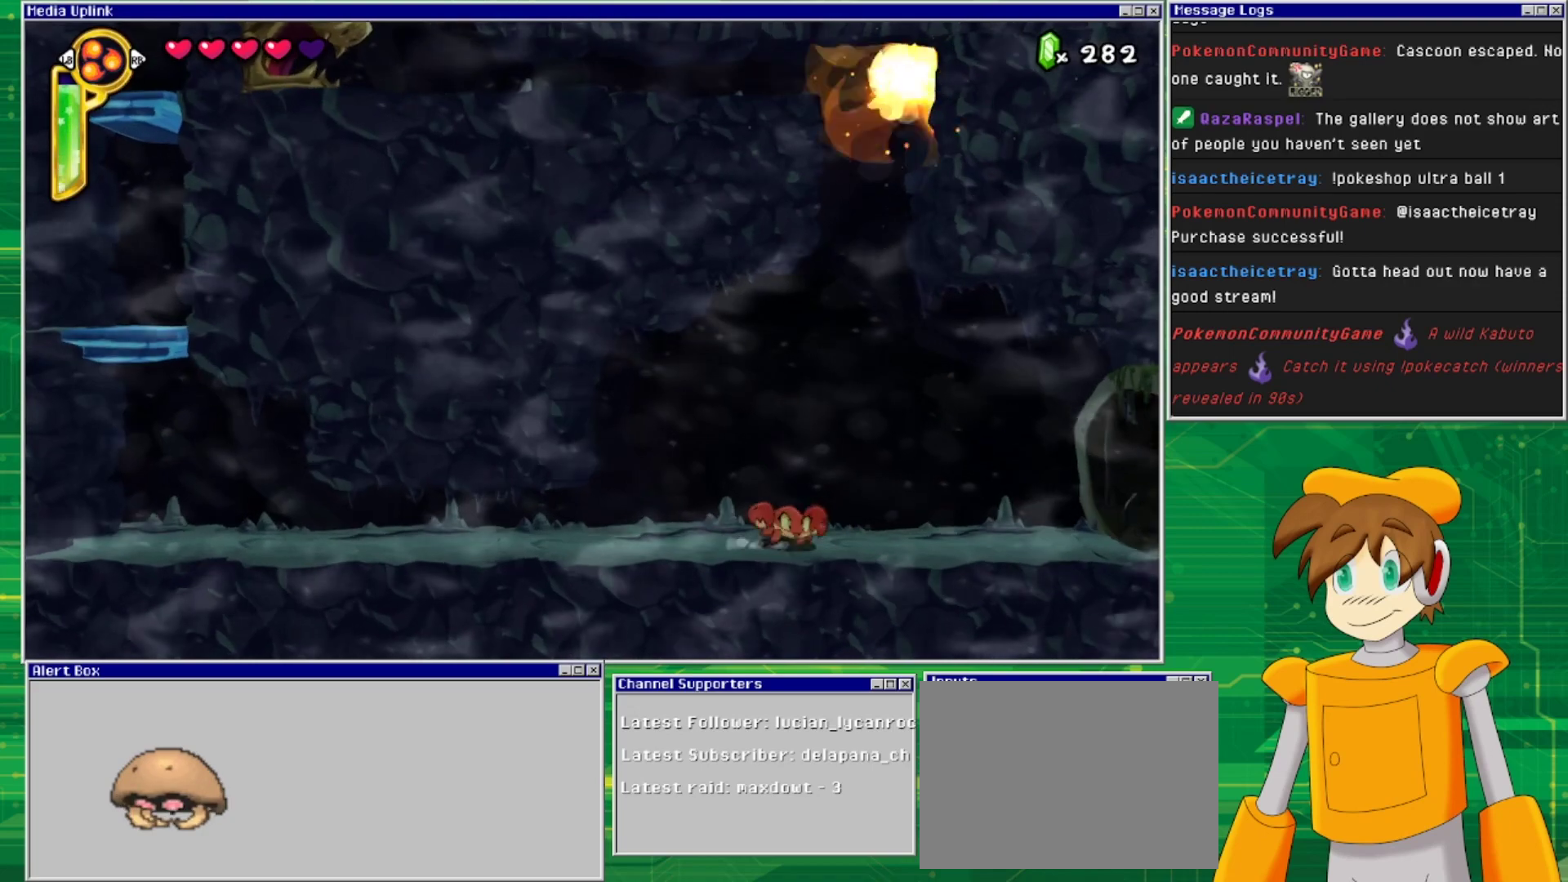
{"buttons": ["DPAD_RIGHT"], "events": []}
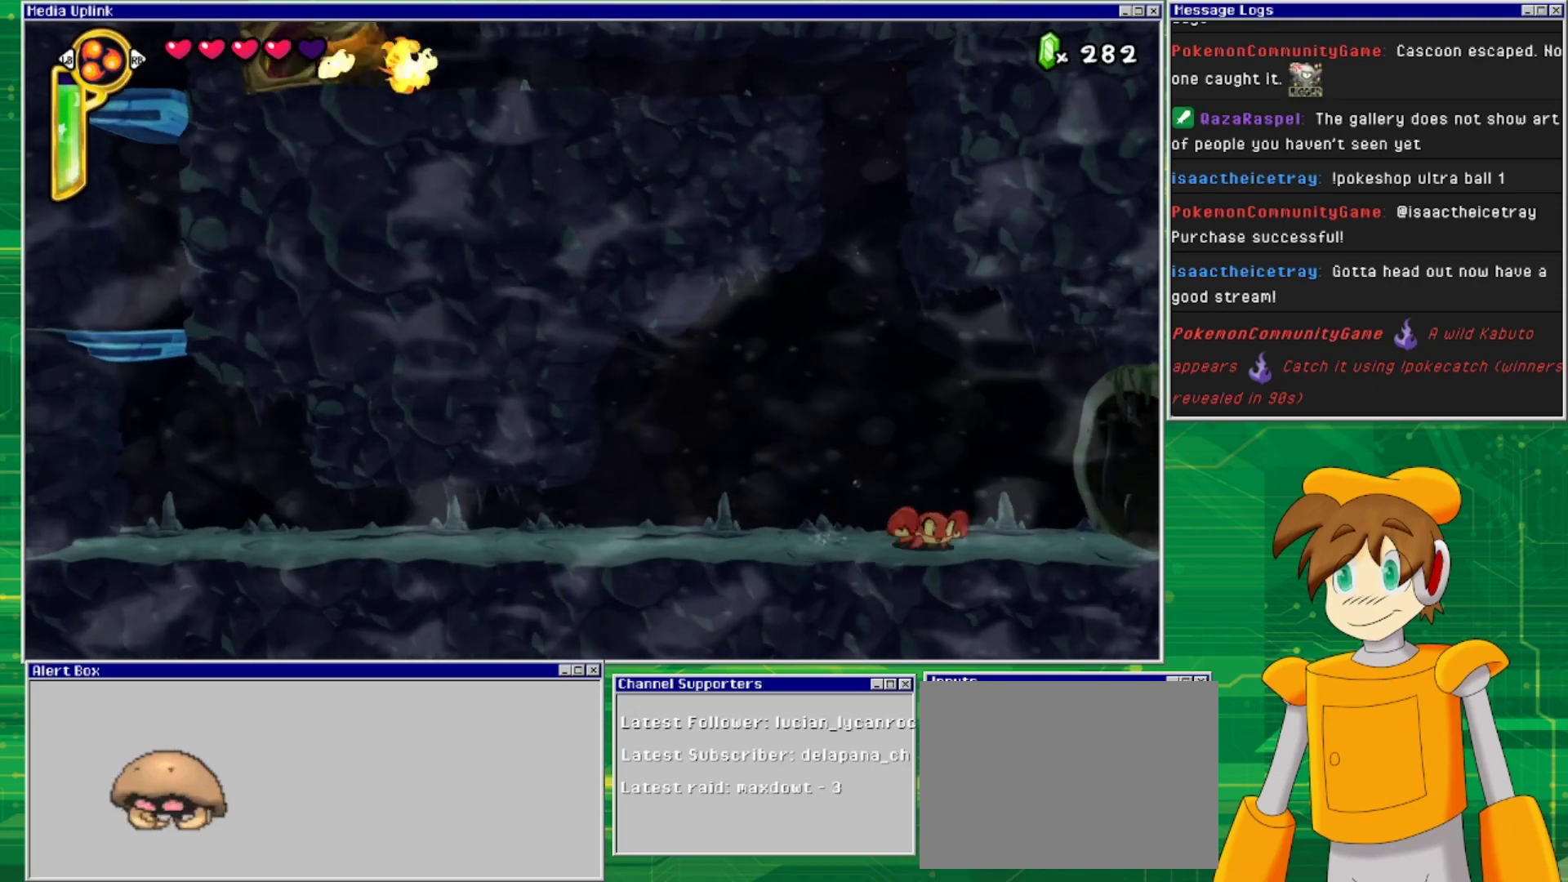
{"buttons": ["DPAD_RIGHT"], "events": []}
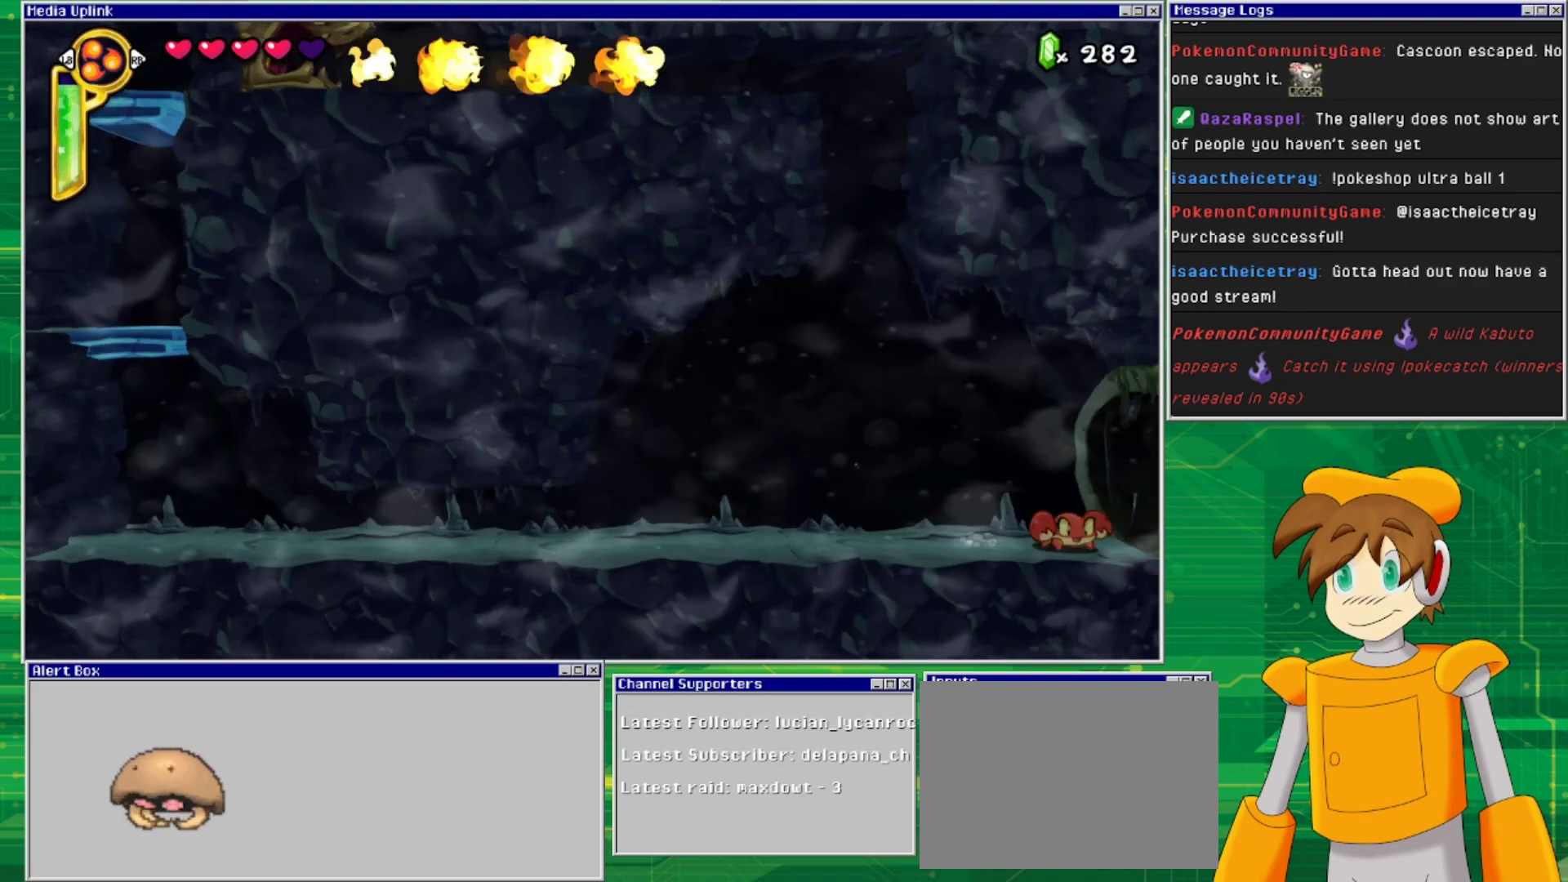
{"buttons": ["DPAD_RIGHT"], "events": []}
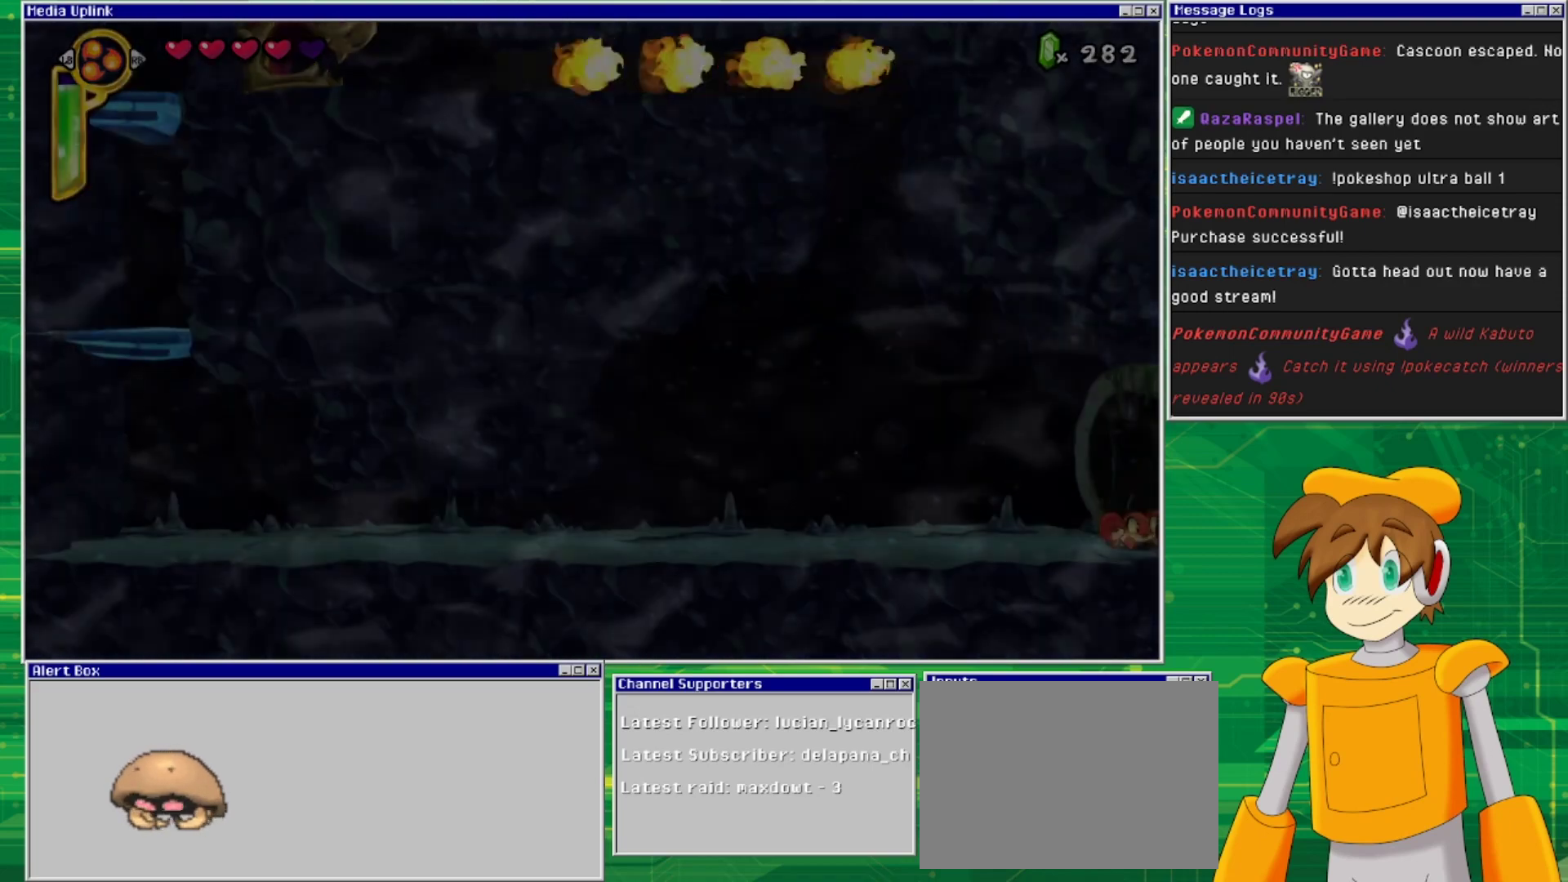
{"buttons": ["DPAD_RIGHT"], "events": []}
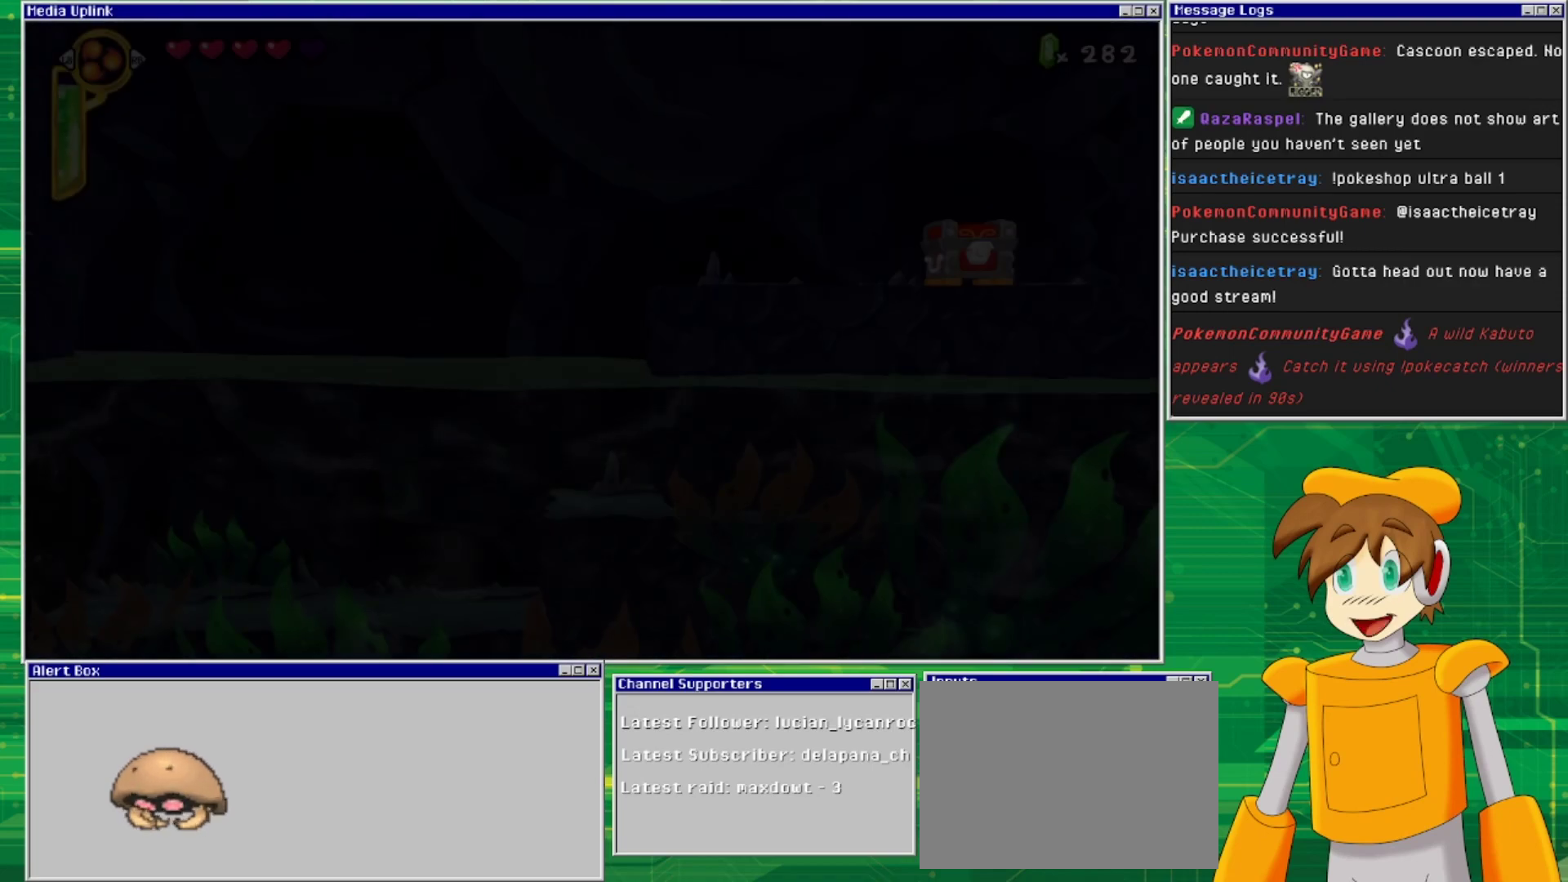
{"buttons": ["DPAD_RIGHT"], "events": []}
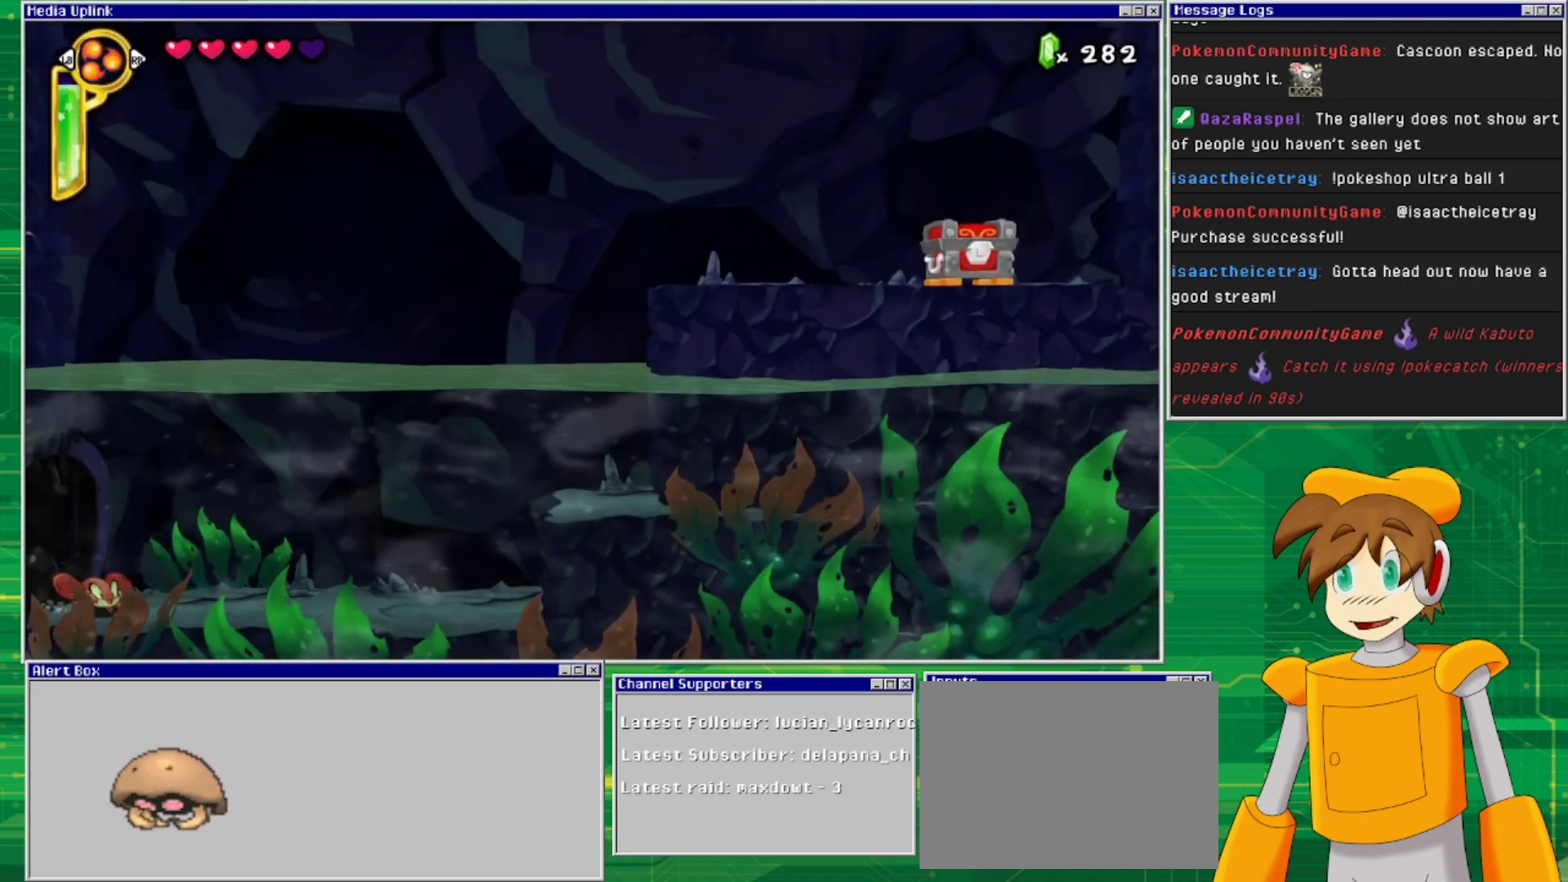
{"buttons": ["DPAD_RIGHT"], "events": []}
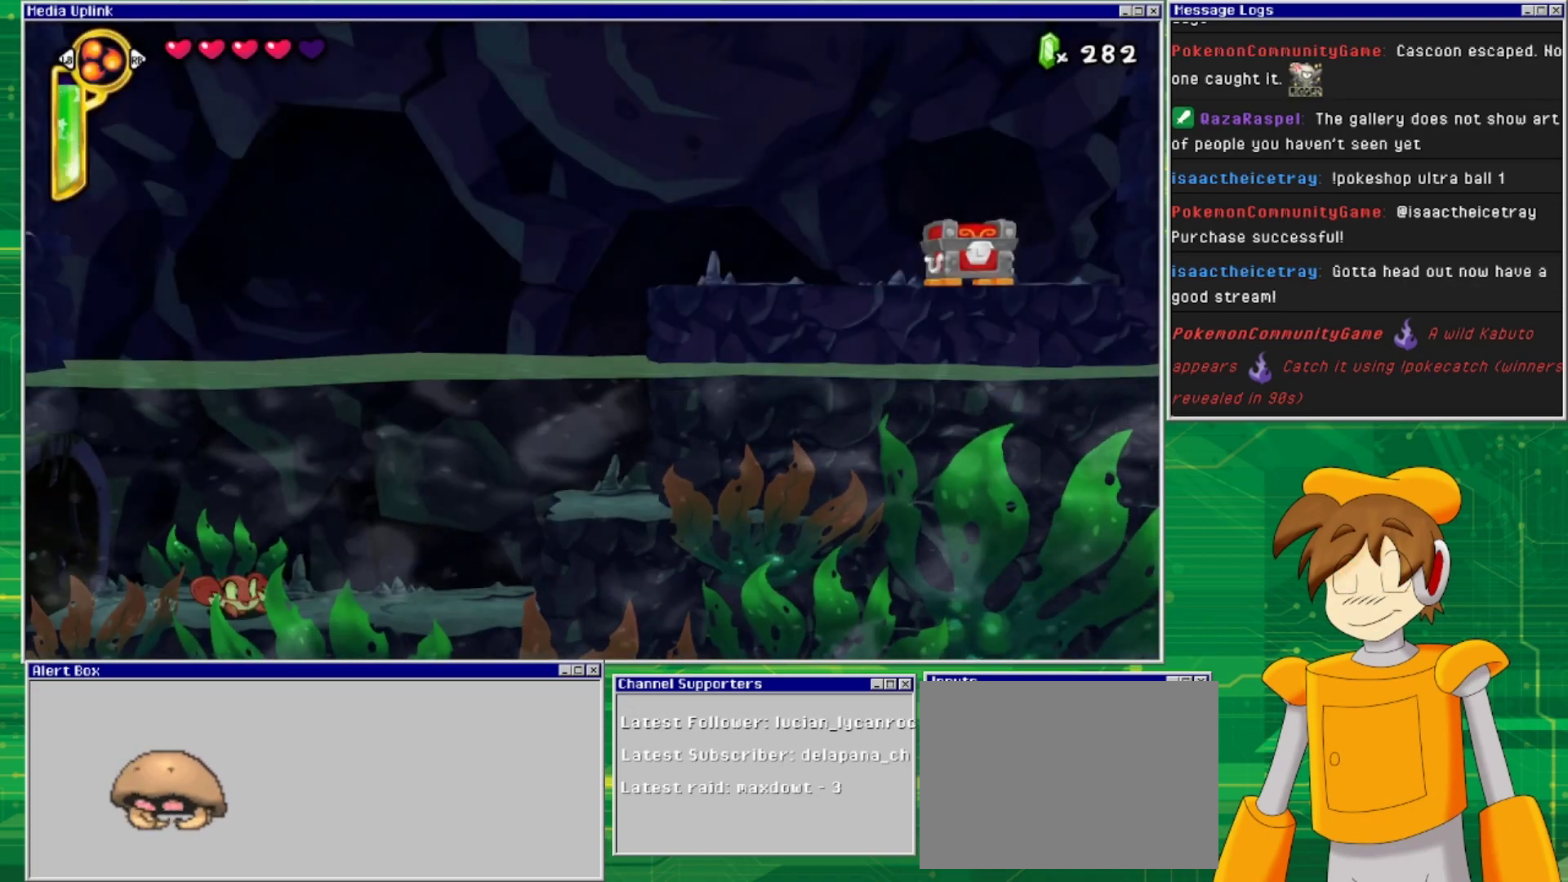
{"buttons": ["DPAD_RIGHT"], "events": []}
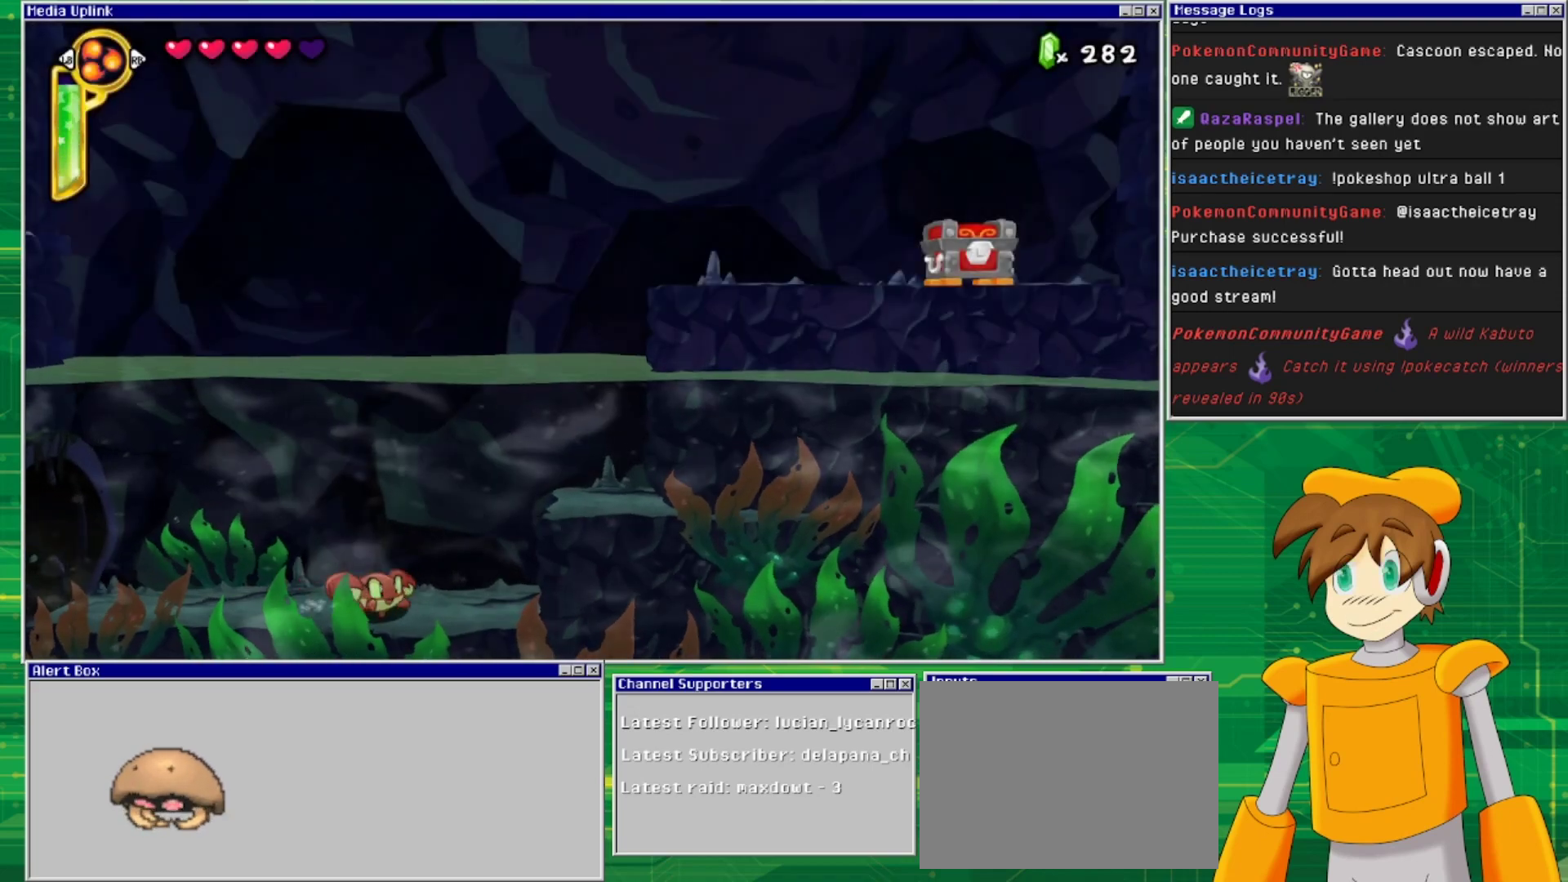
{"buttons": ["CROSS", "DPAD_RIGHT"], "events": [[67, "CROSS", "down"]]}
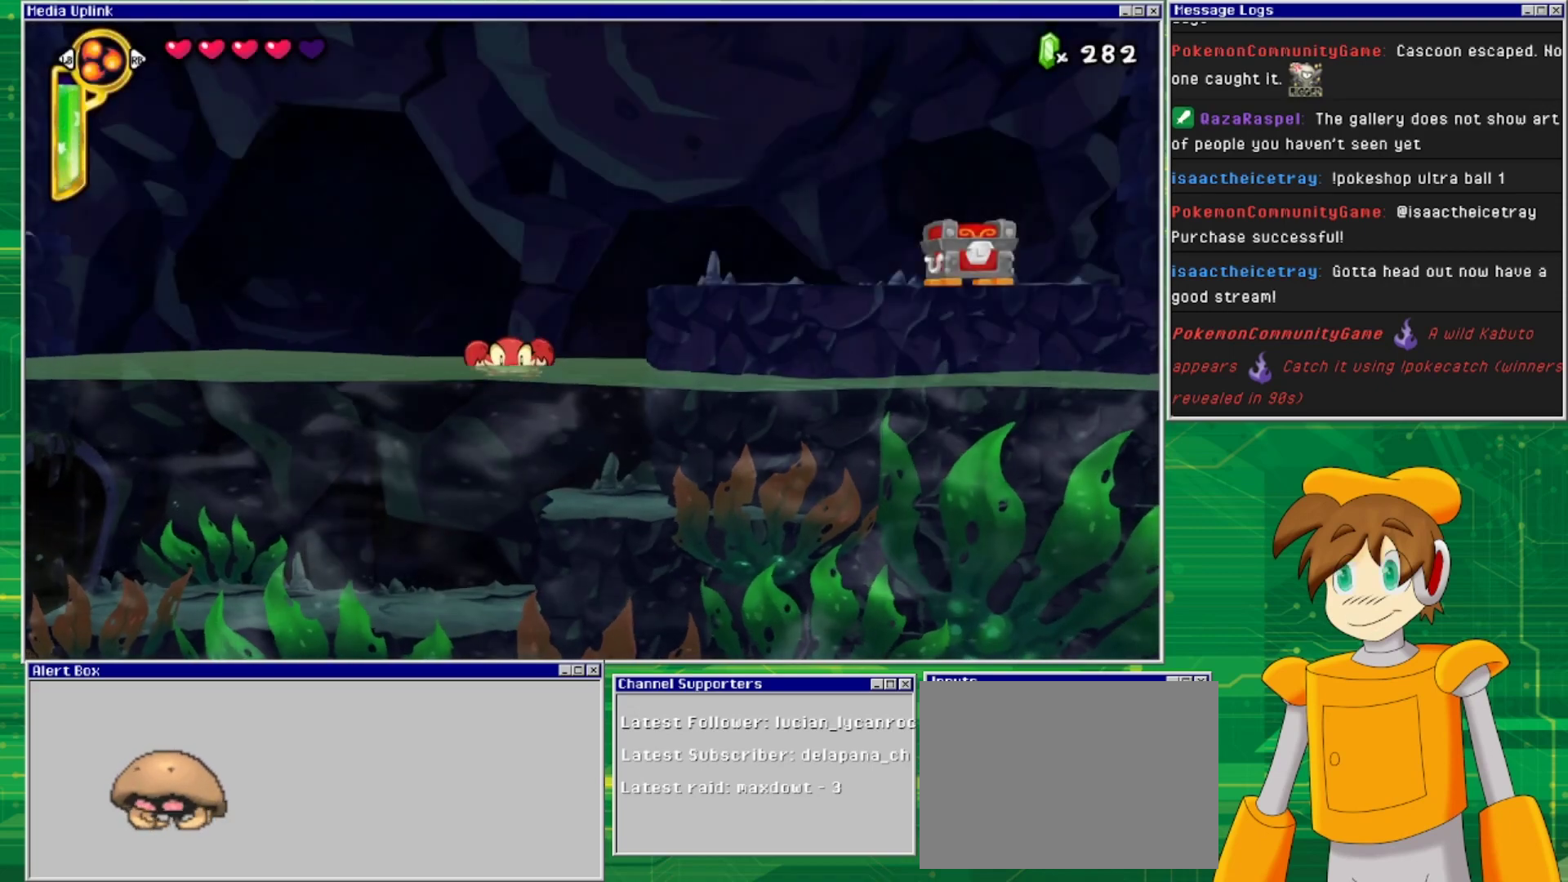
{"buttons": ["DPAD_RIGHT"], "events": [[133, "CROSS", "up"]]}
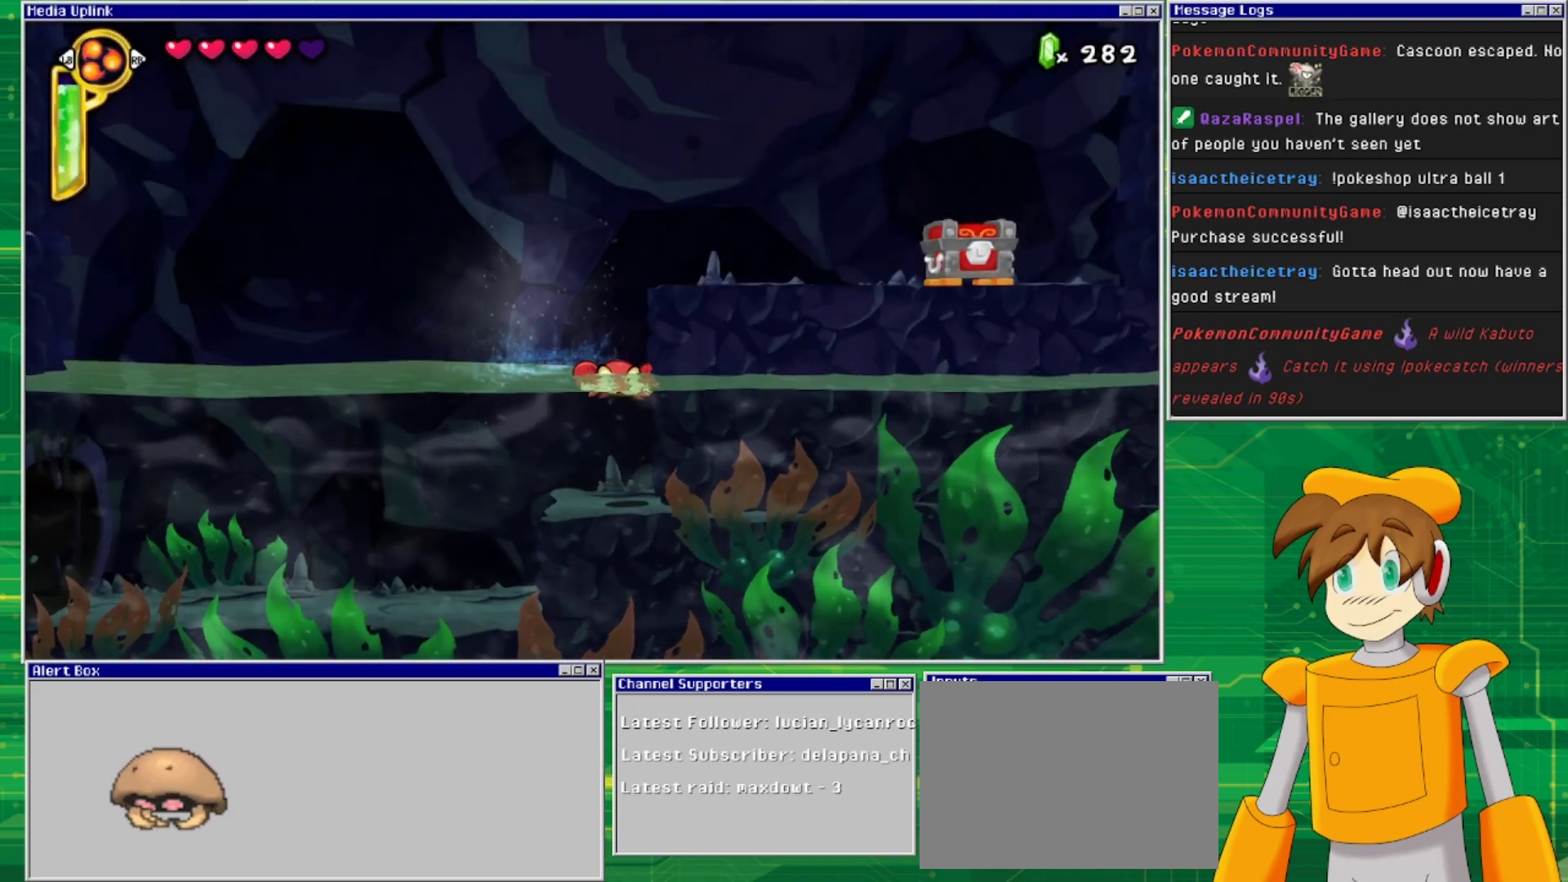
{"buttons": ["DPAD_DOWN"], "events": [[133, "DPAD_RIGHT", "up"], [433, "DPAD_DOWN", "down"]]}
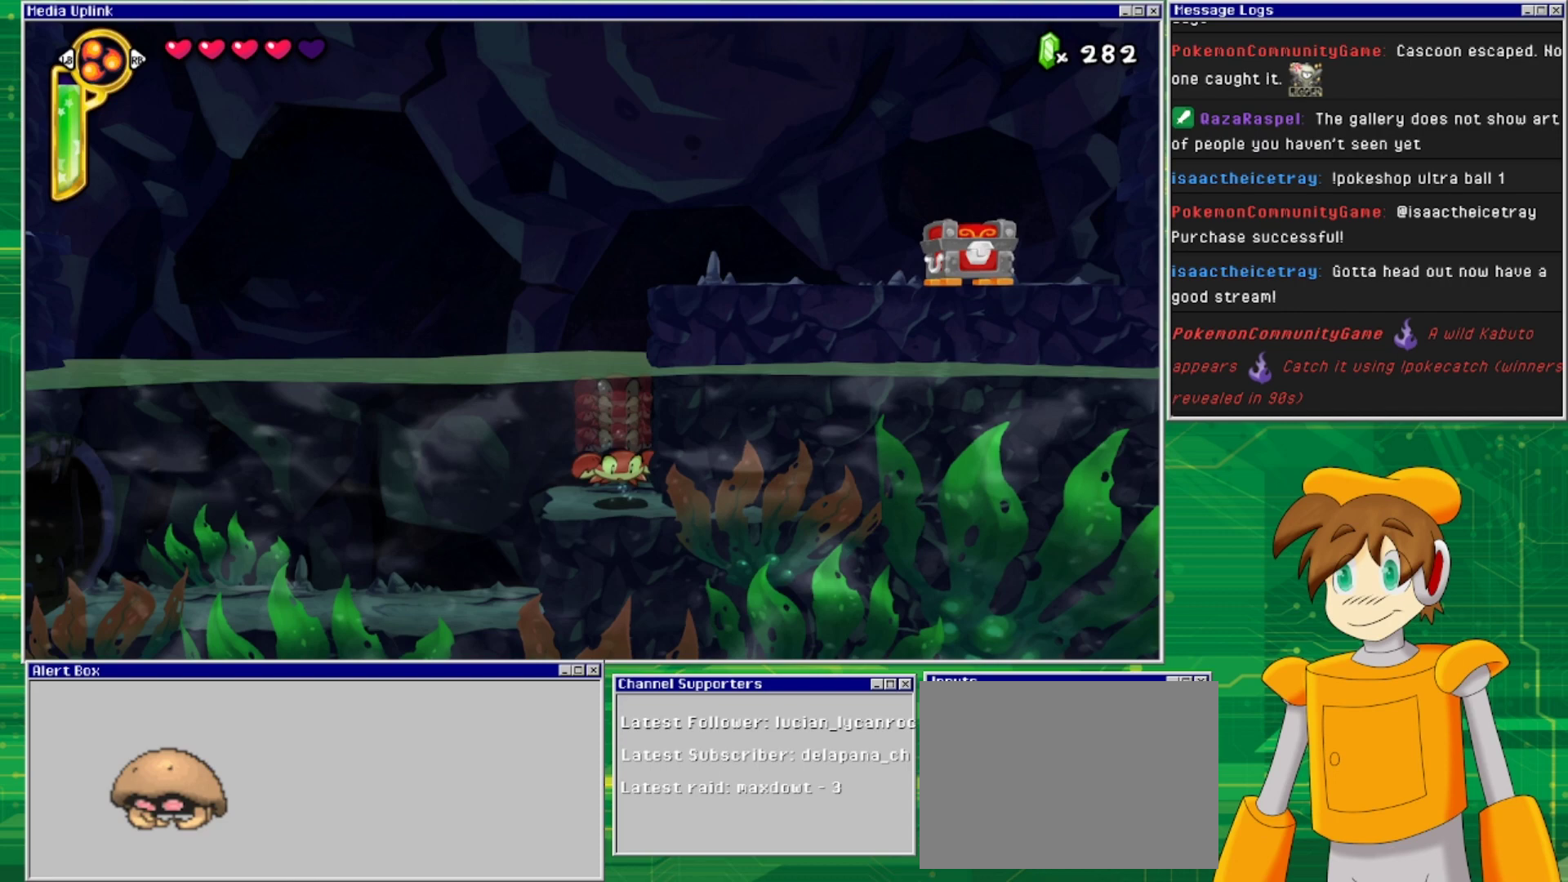
{"buttons": ["CROSS"], "events": [[167, "DPAD_DOWN", "up"], [367, "CROSS", "down"]]}
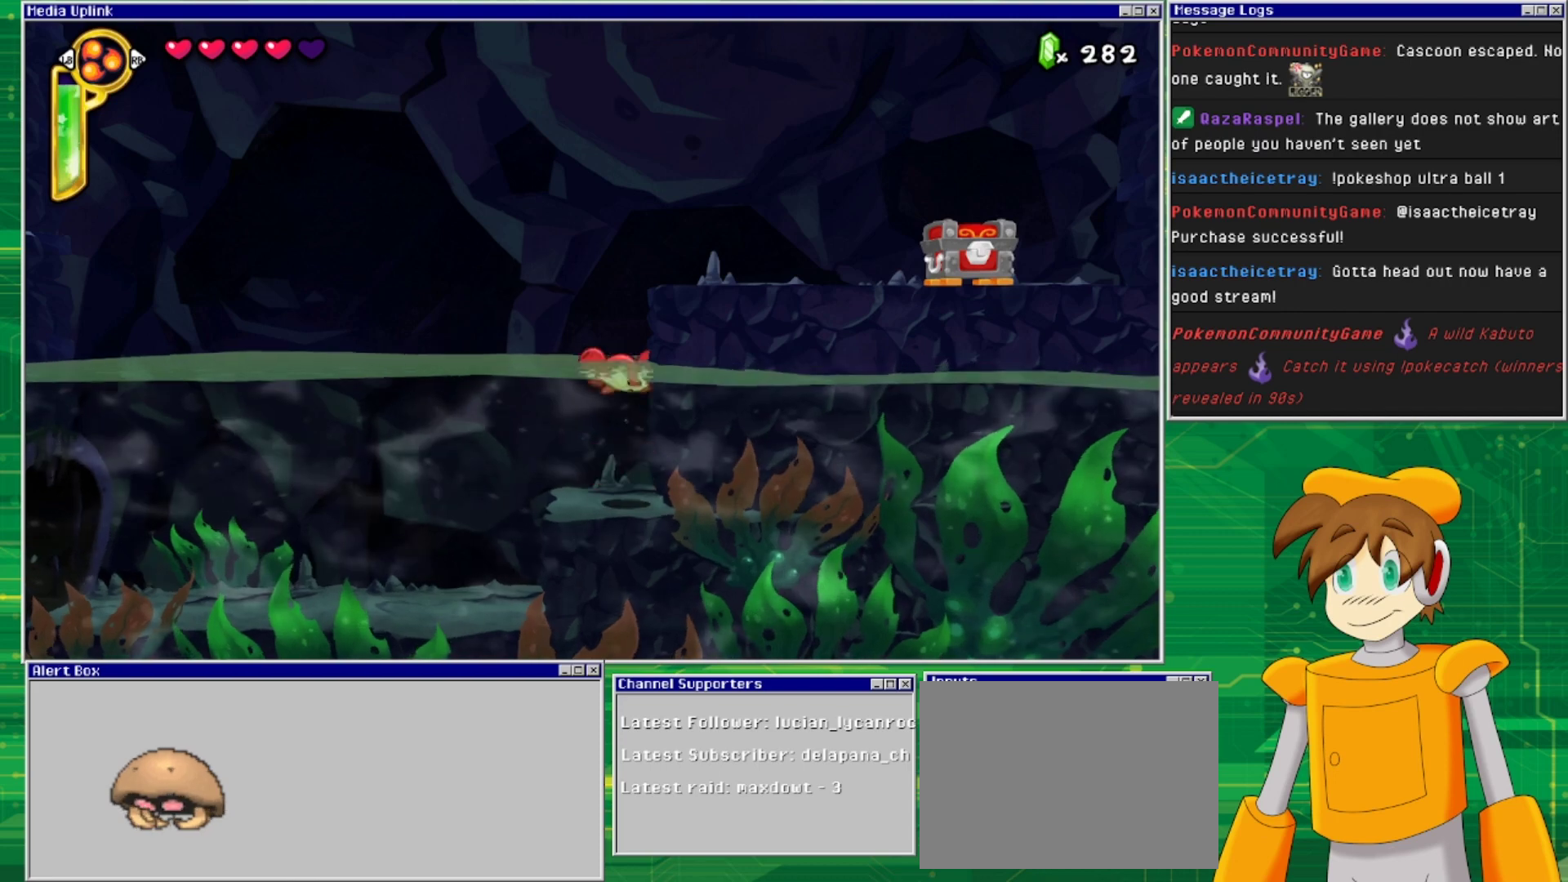
{"buttons": ["CROSS", "DPAD_RIGHT"], "events": [[133, "DPAD_RIGHT", "down"]]}
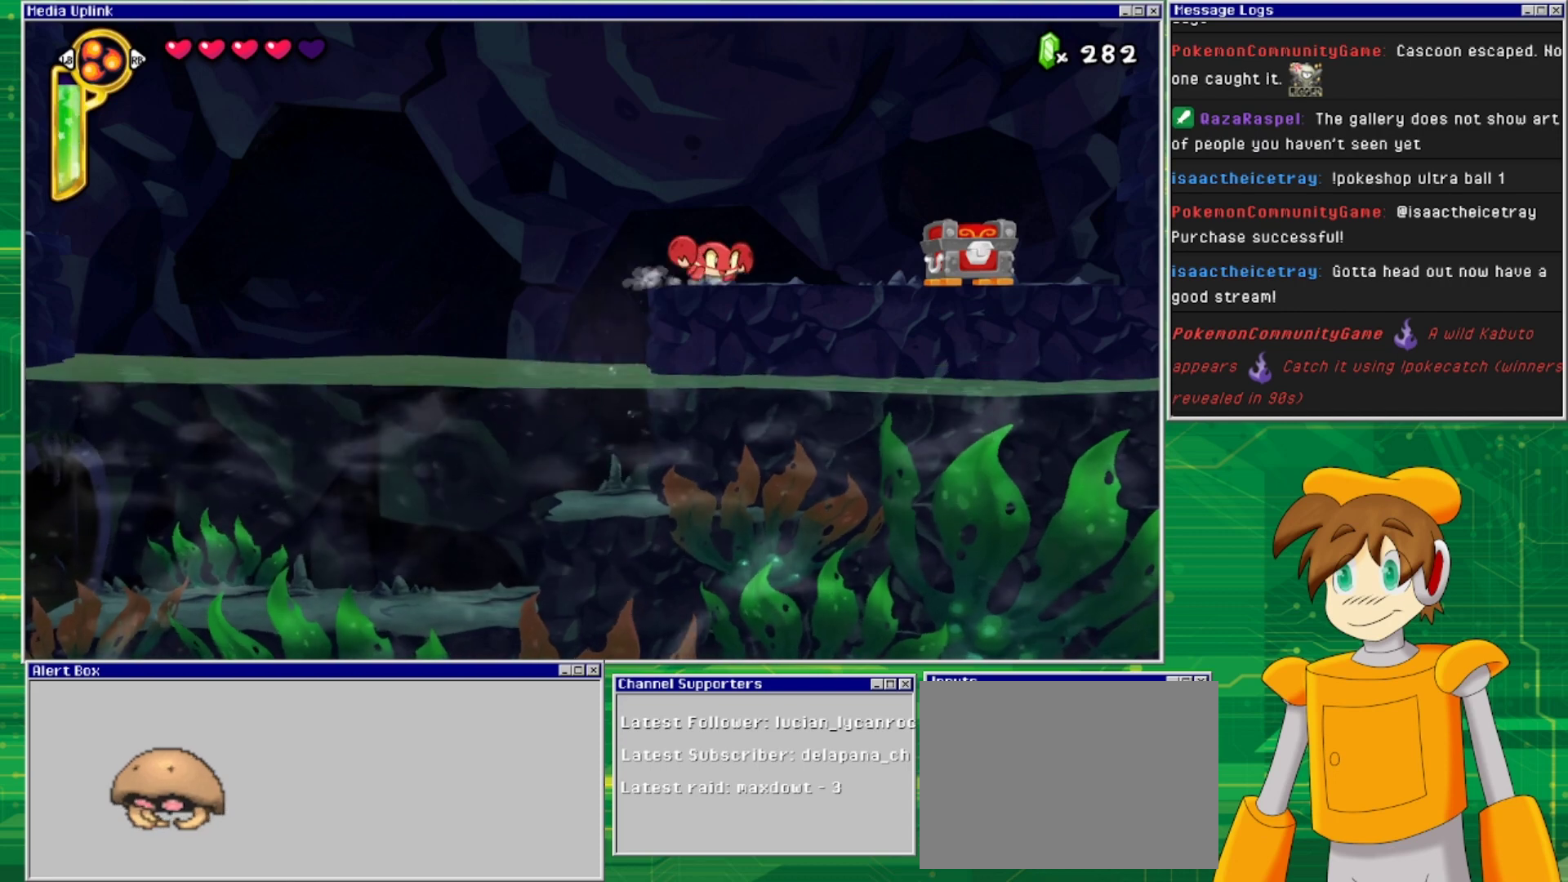
{"buttons": [], "events": [[33, "CROSS", "up"], [67, "DPAD_RIGHT", "up"], [233, "TRIANGLE", "down"], [367, "TRIANGLE", "up"]]}
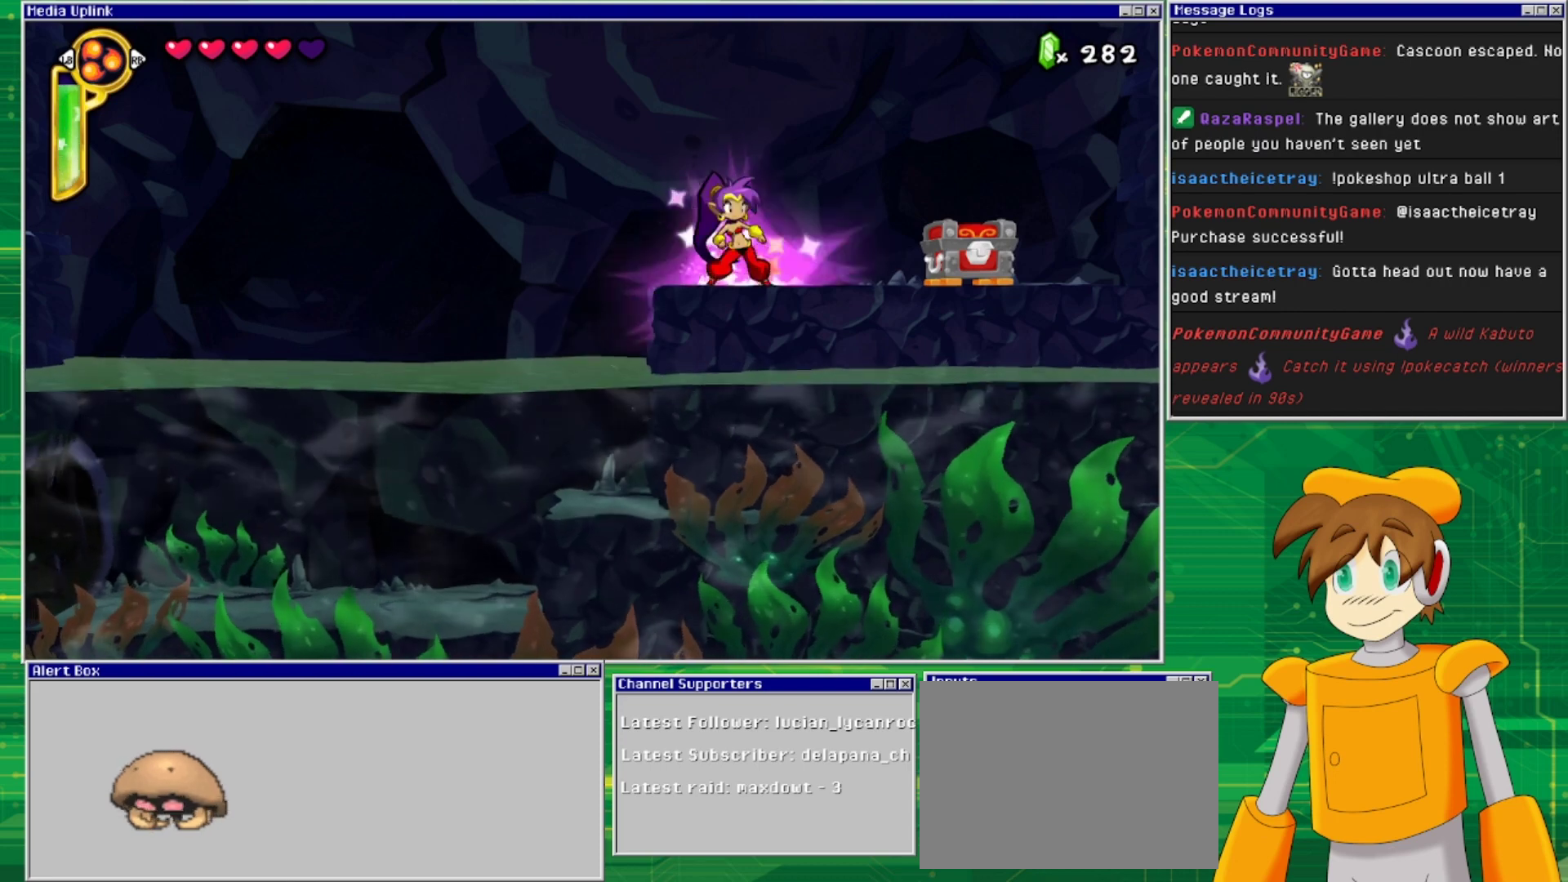
{"buttons": ["SQUARE", "DPAD_DOWN"], "events": [[100, "DPAD_RIGHT", "down"], [400, "DPAD_RIGHT", "up"], [433, "DPAD_DOWN", "down"], [467, "SQUARE", "down"]]}
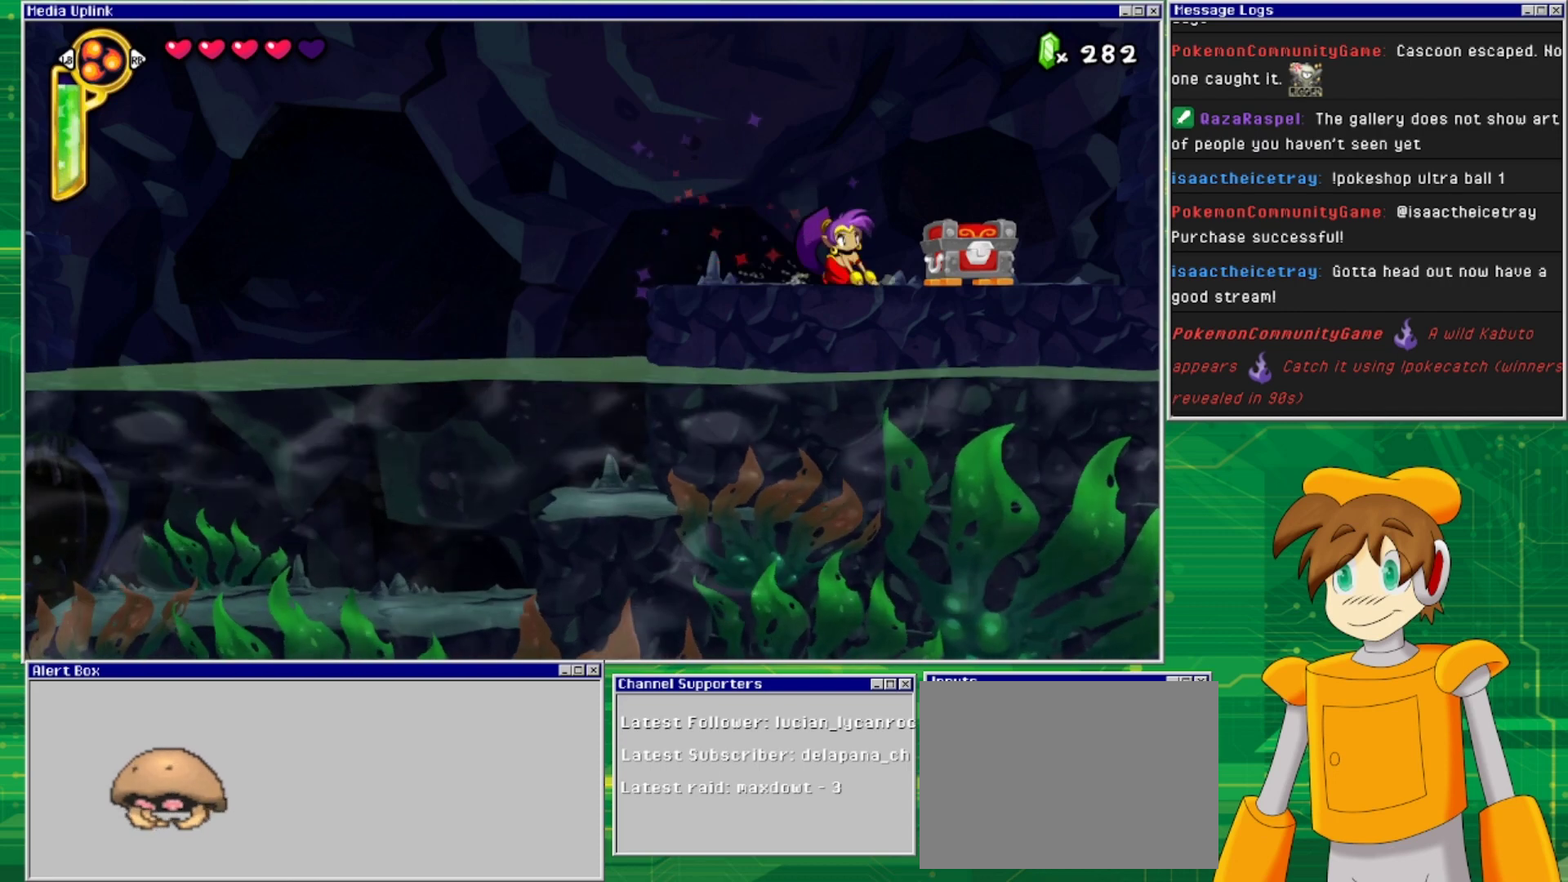
{"buttons": [], "events": [[67, "SQUARE", "up"], [133, "DPAD_DOWN", "up"]]}
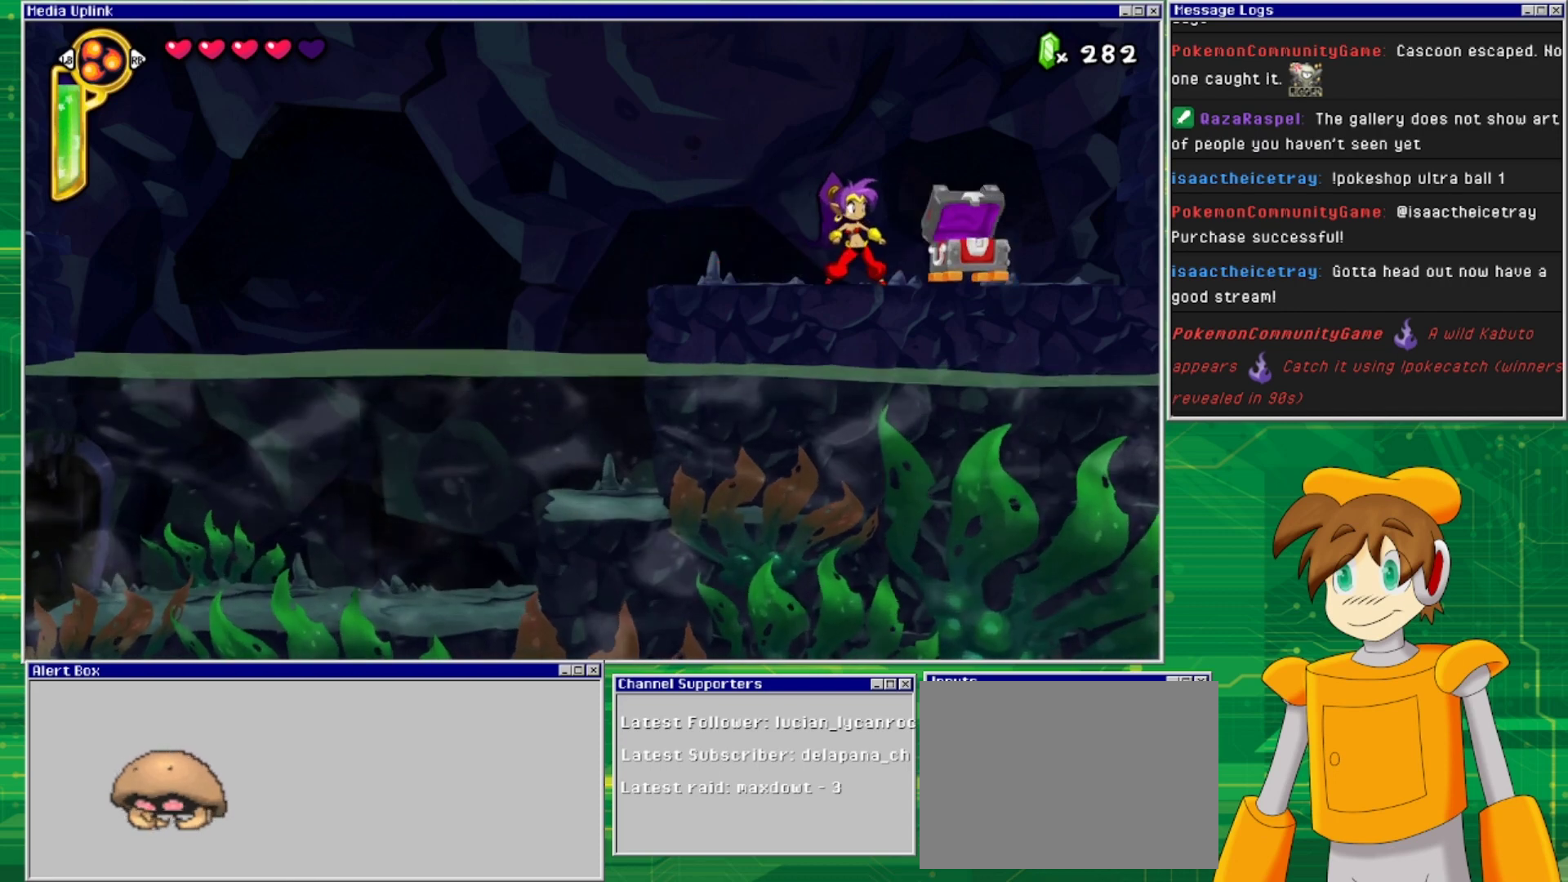
{"buttons": [], "events": []}
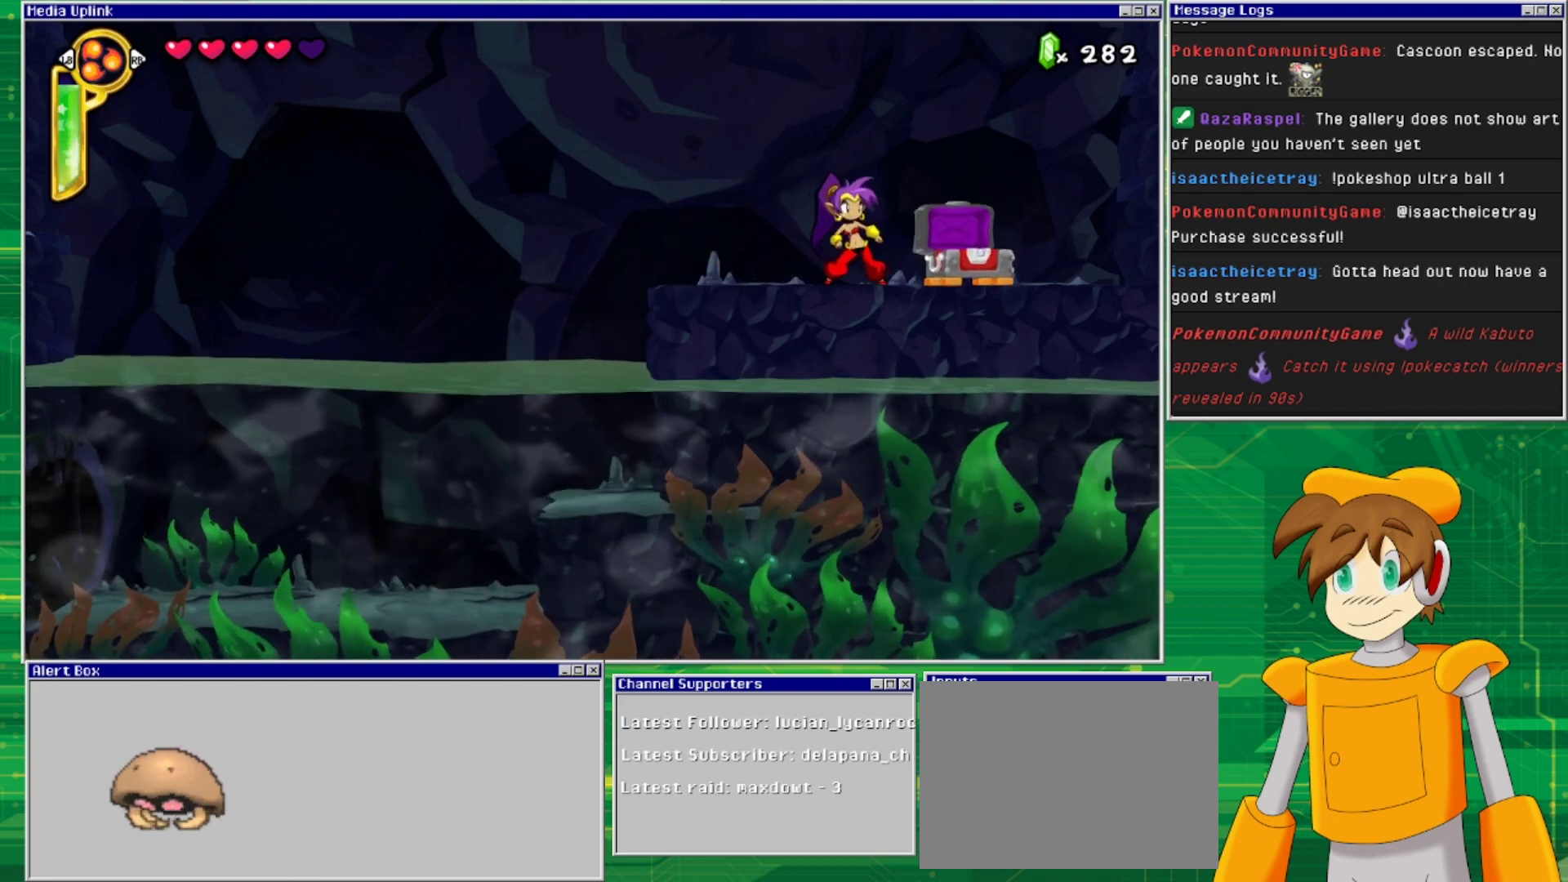
{"buttons": [], "events": []}
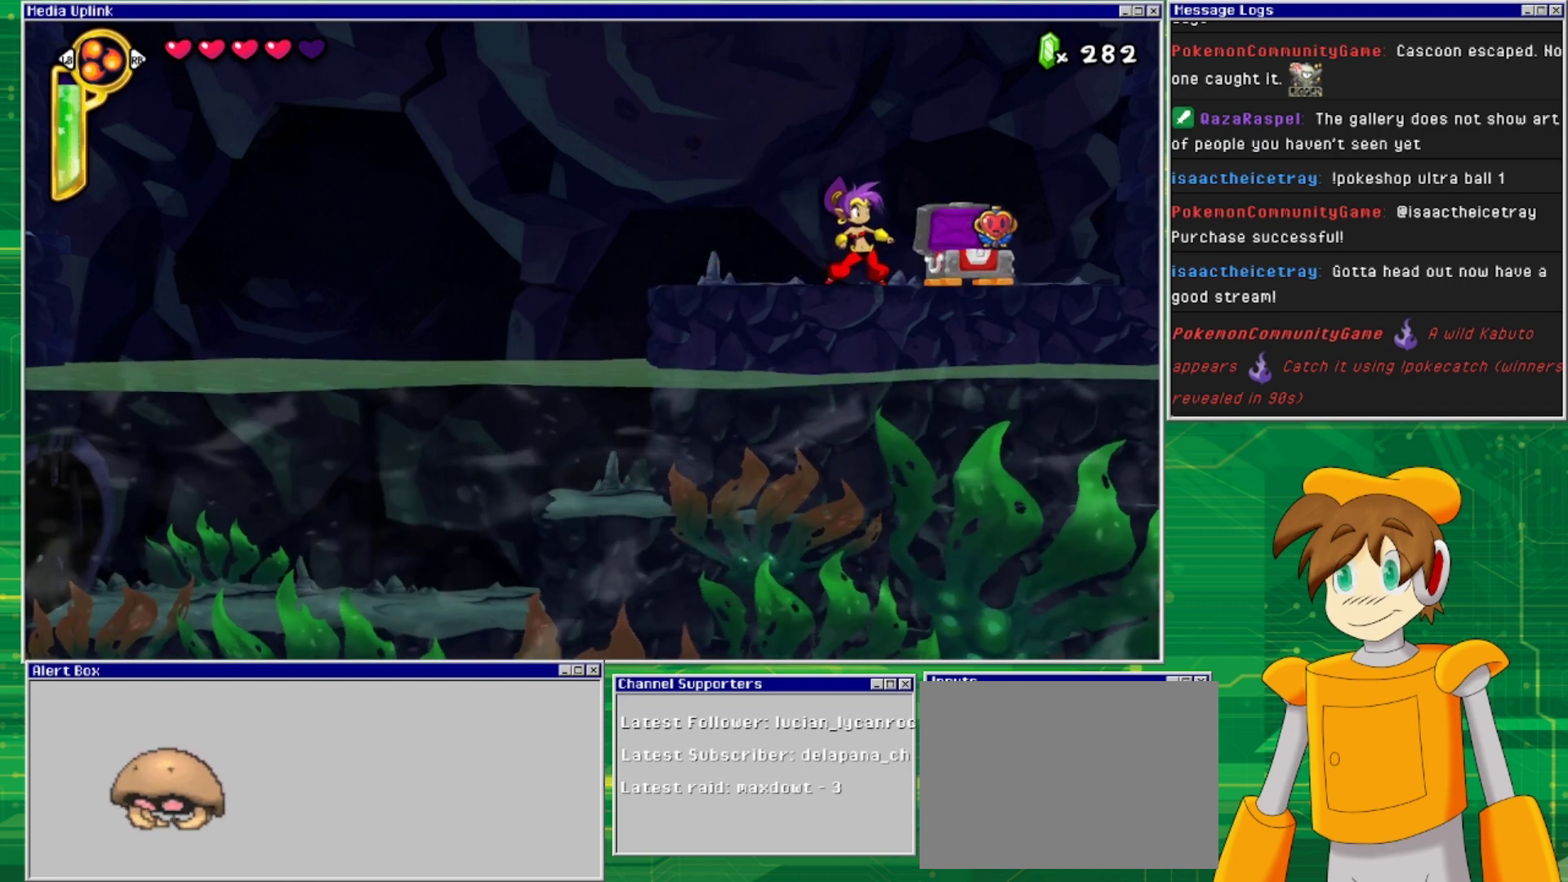
{"buttons": ["DPAD_RIGHT"], "events": [[167, "DPAD_RIGHT", "down"]]}
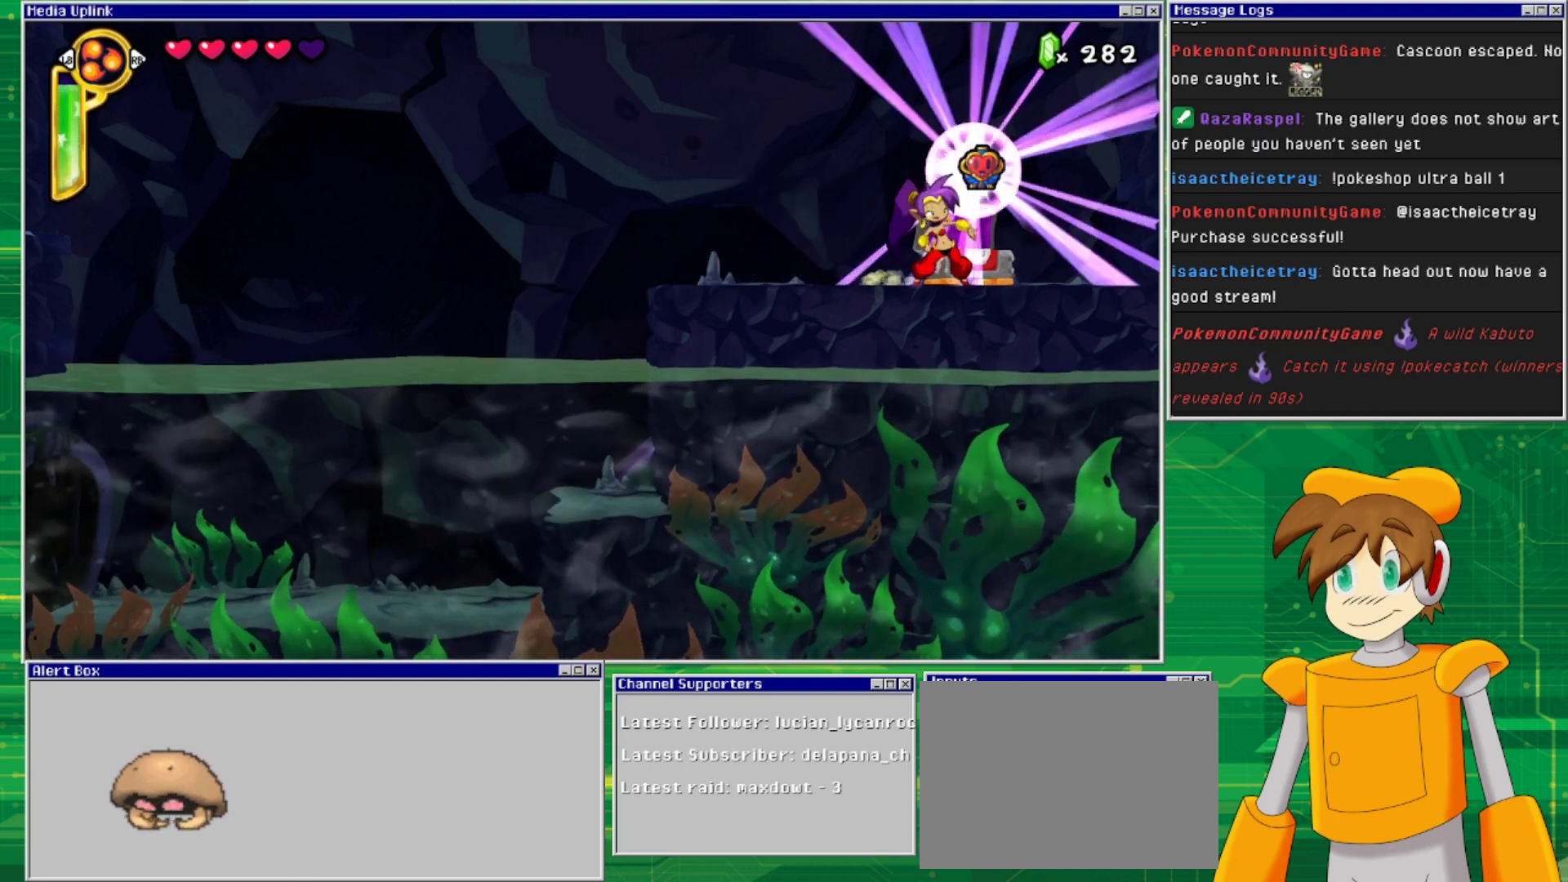
{"buttons": [], "events": [[133, "DPAD_RIGHT", "up"]]}
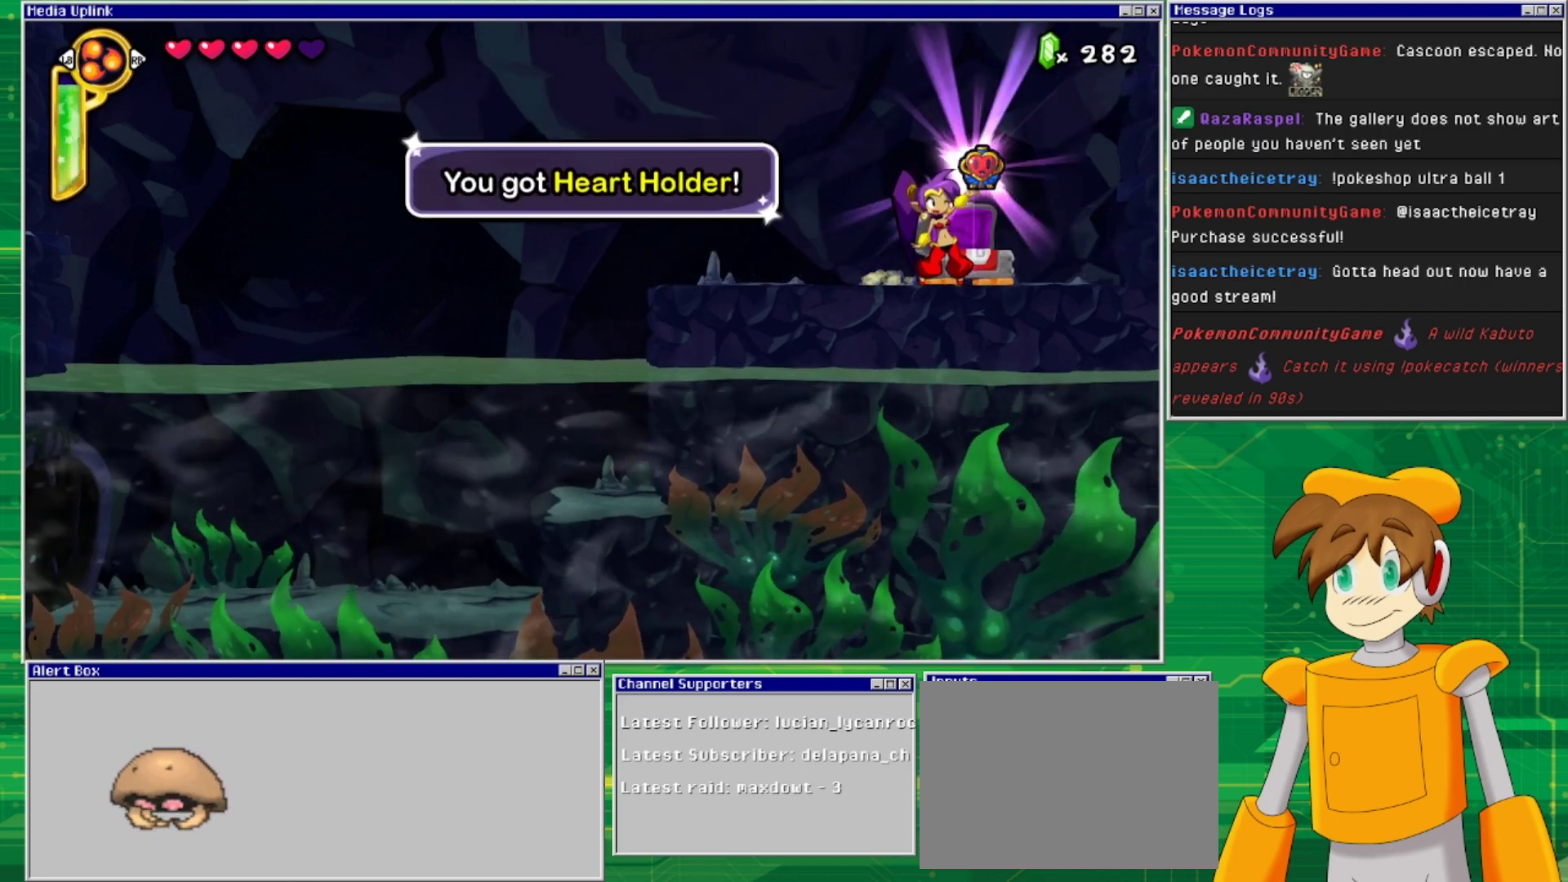
{"buttons": [], "events": []}
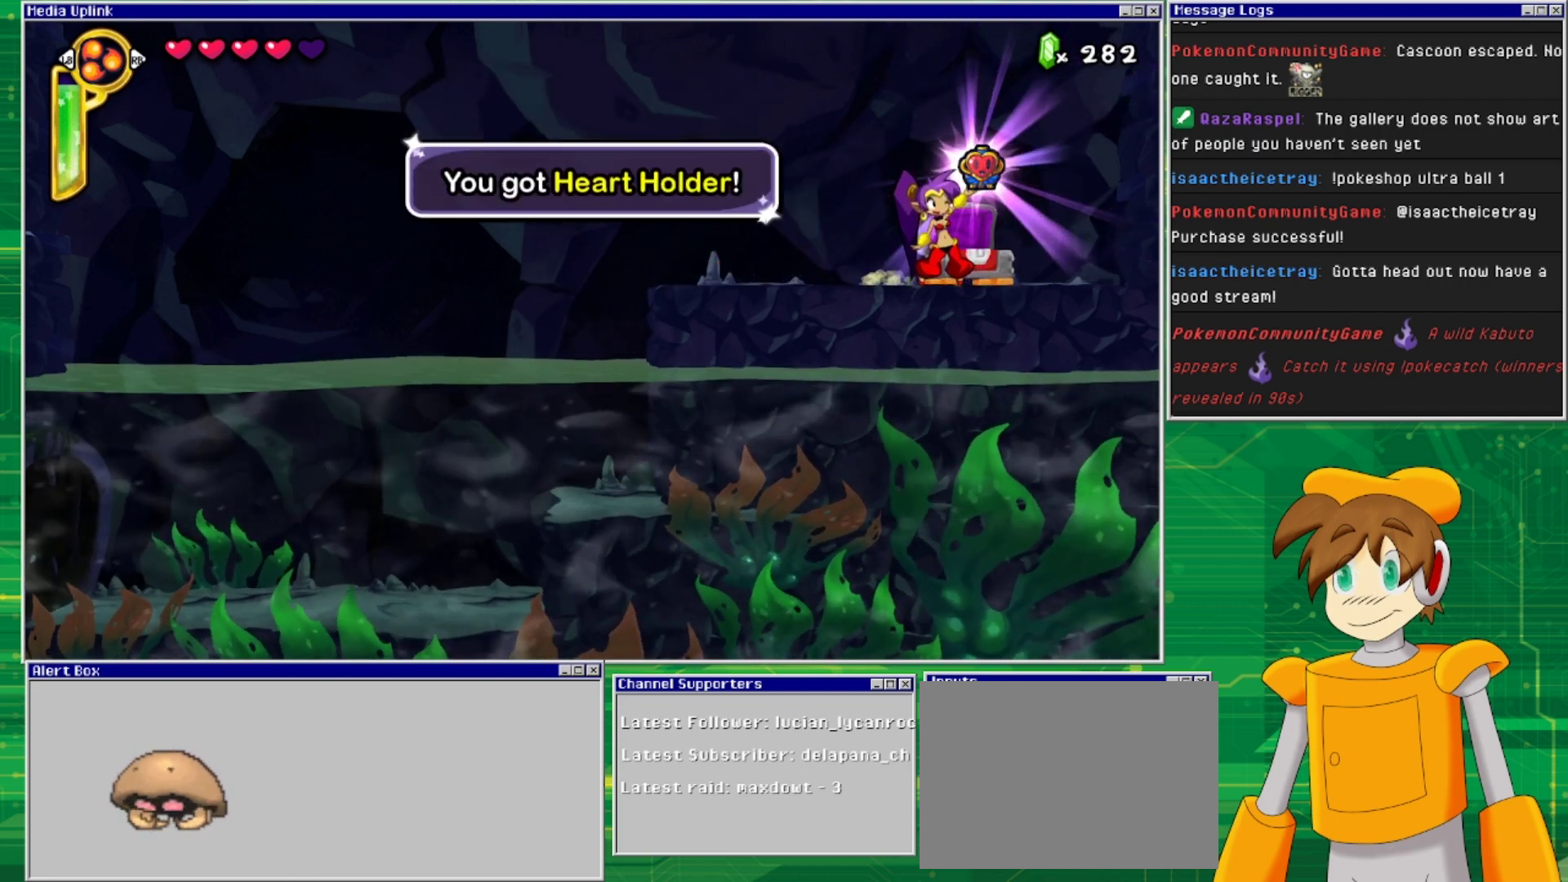
{"buttons": [], "events": []}
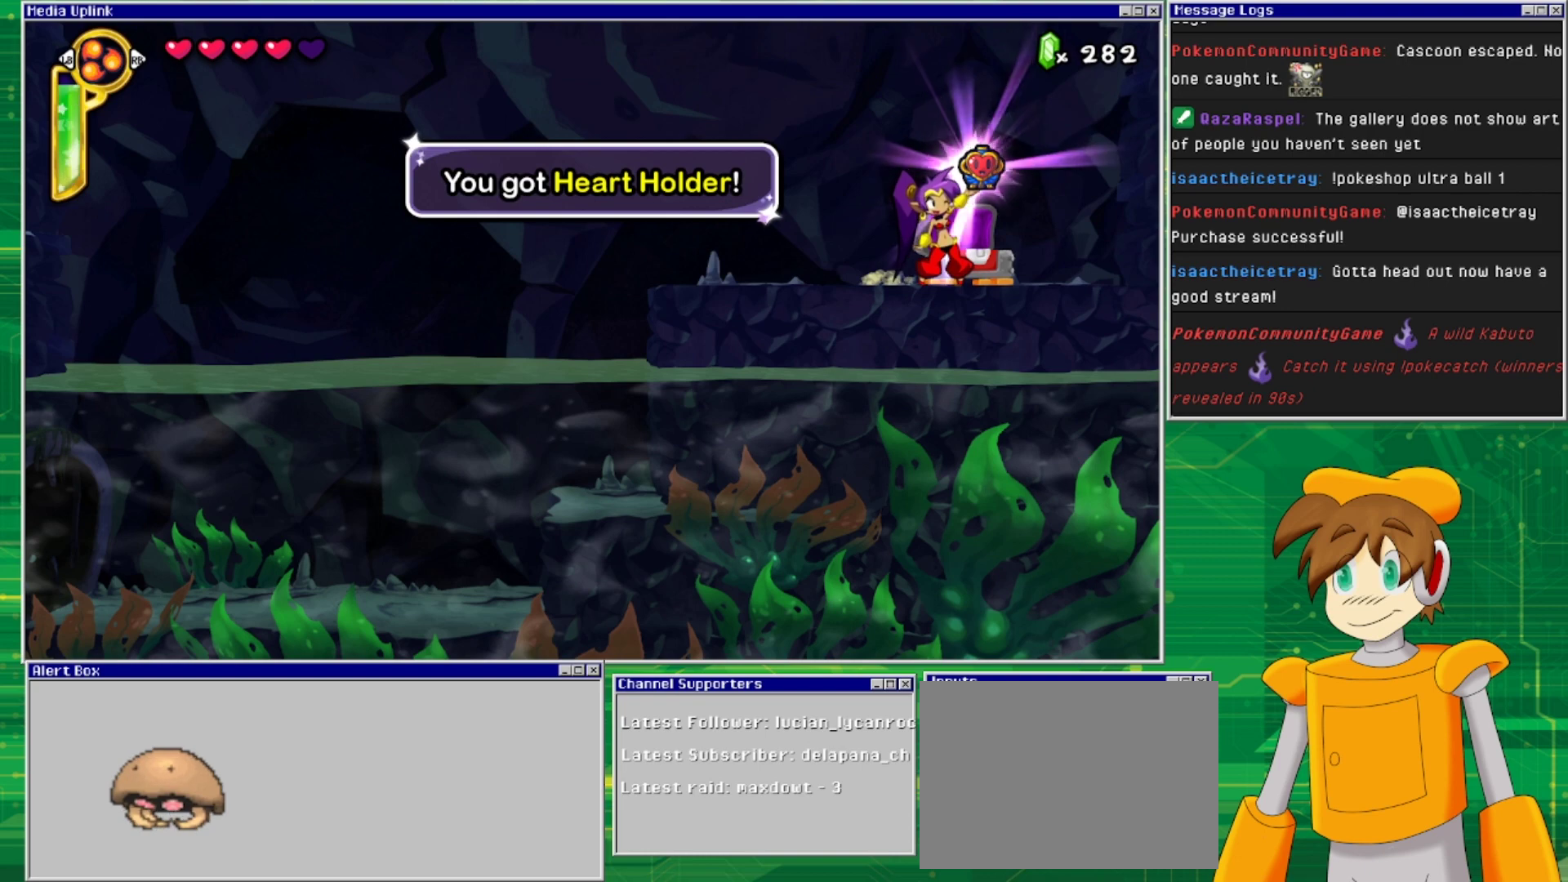
{"buttons": [], "events": []}
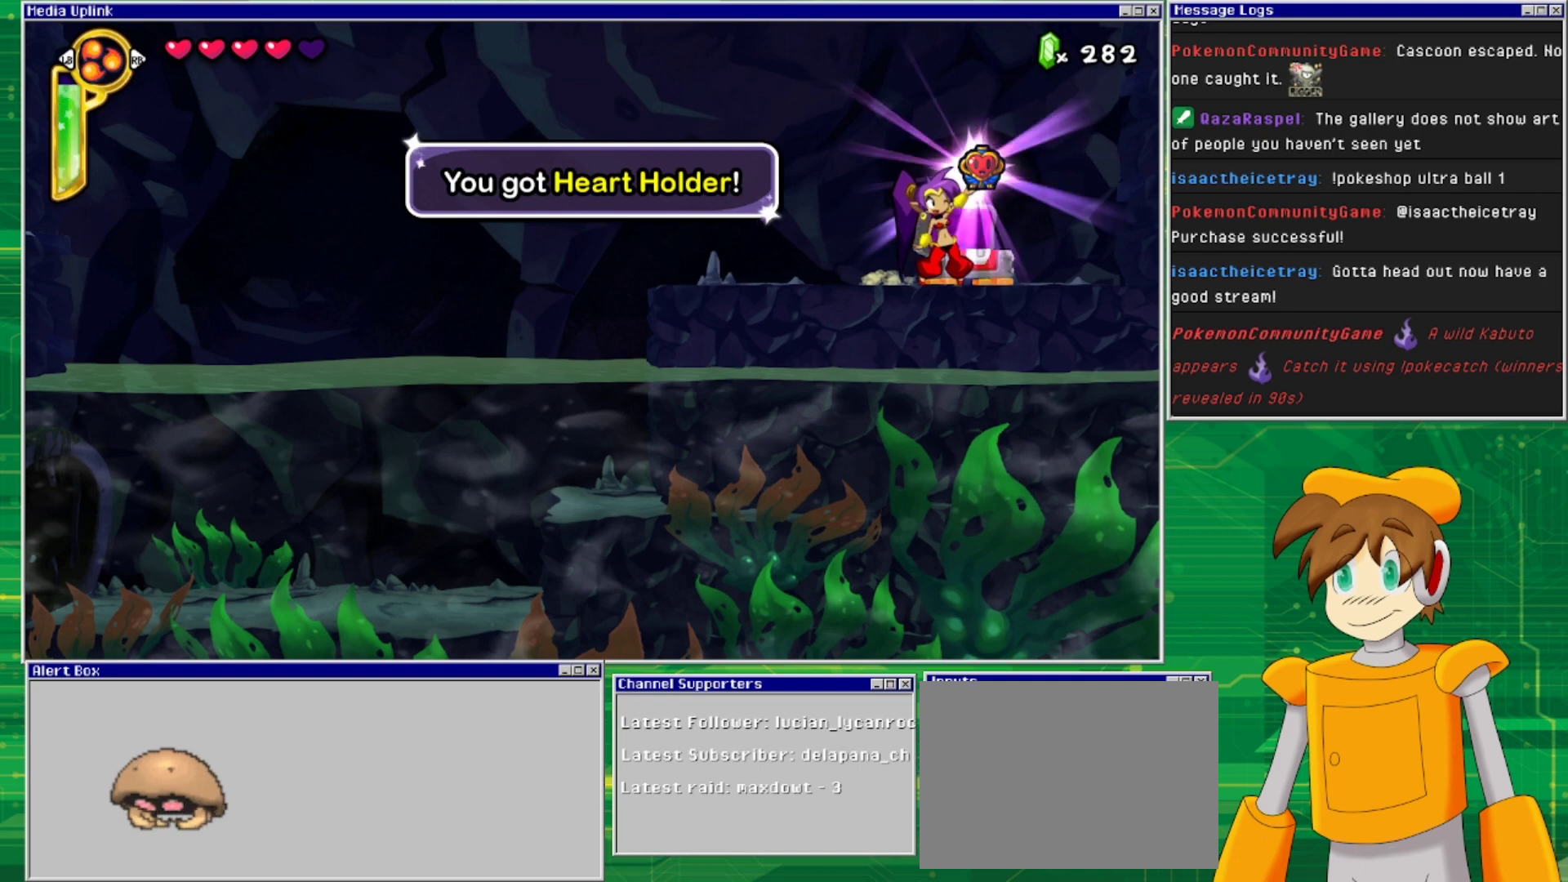
{"buttons": [], "events": []}
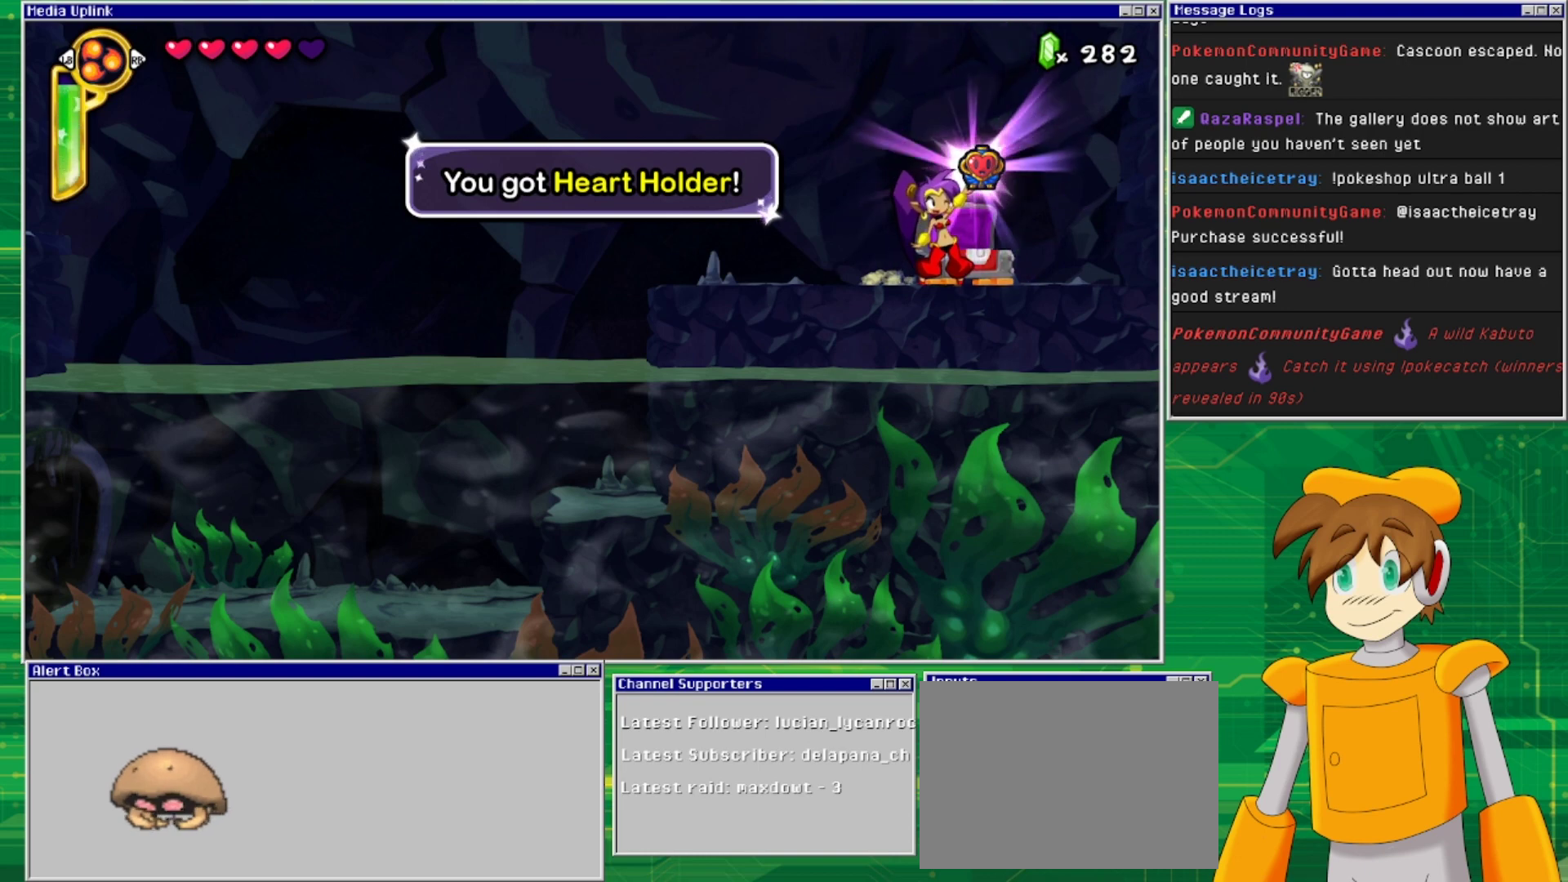
{"buttons": [], "events": [[100, "CROSS", "down"], [267, "CROSS", "up"]]}
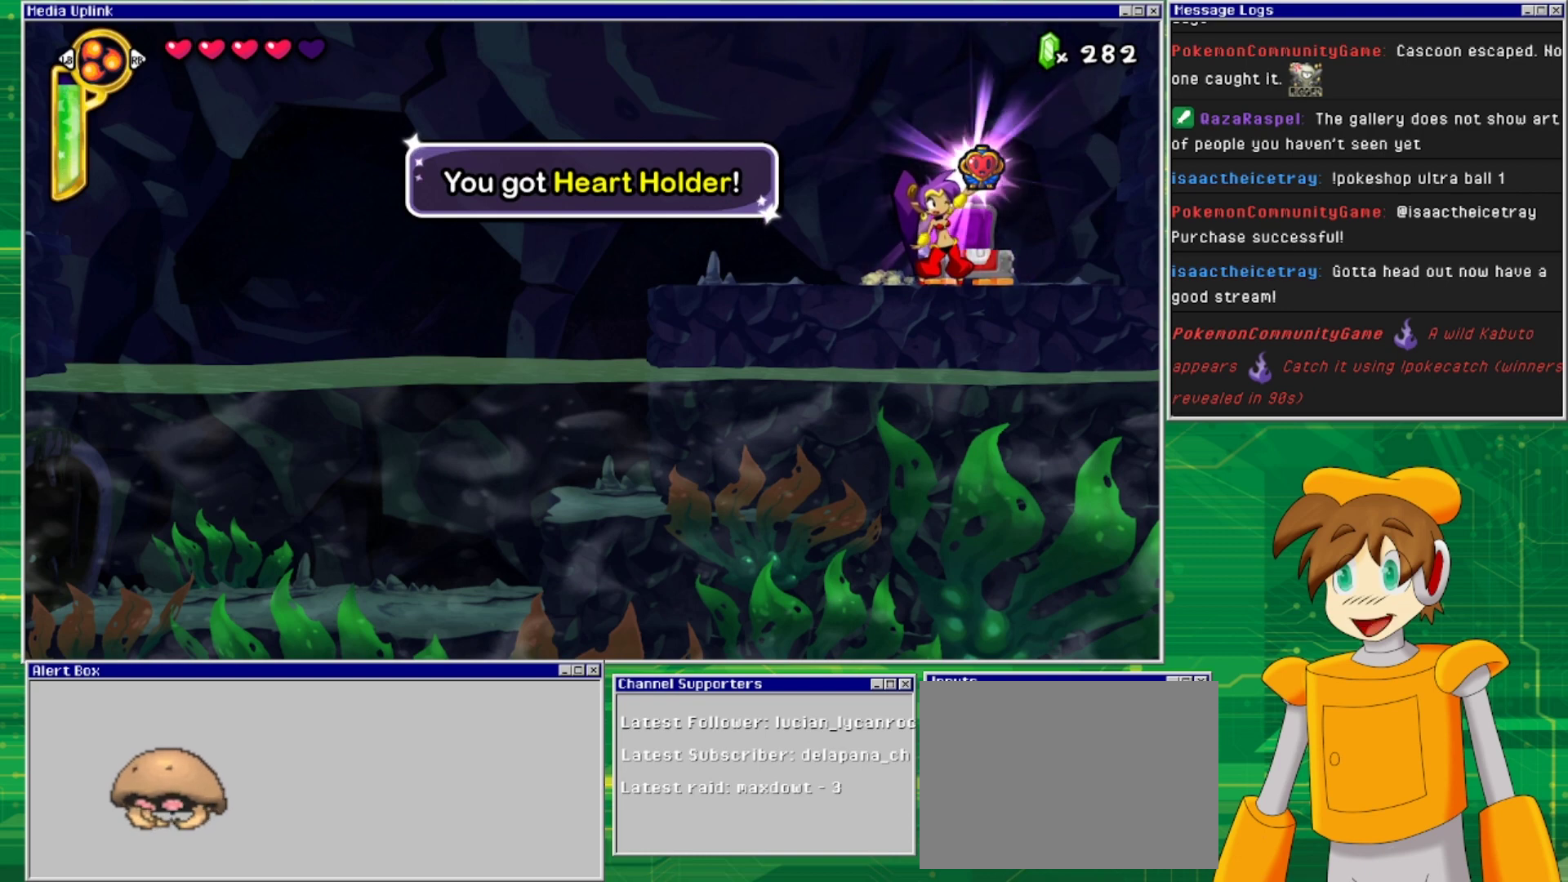
{"buttons": [], "events": []}
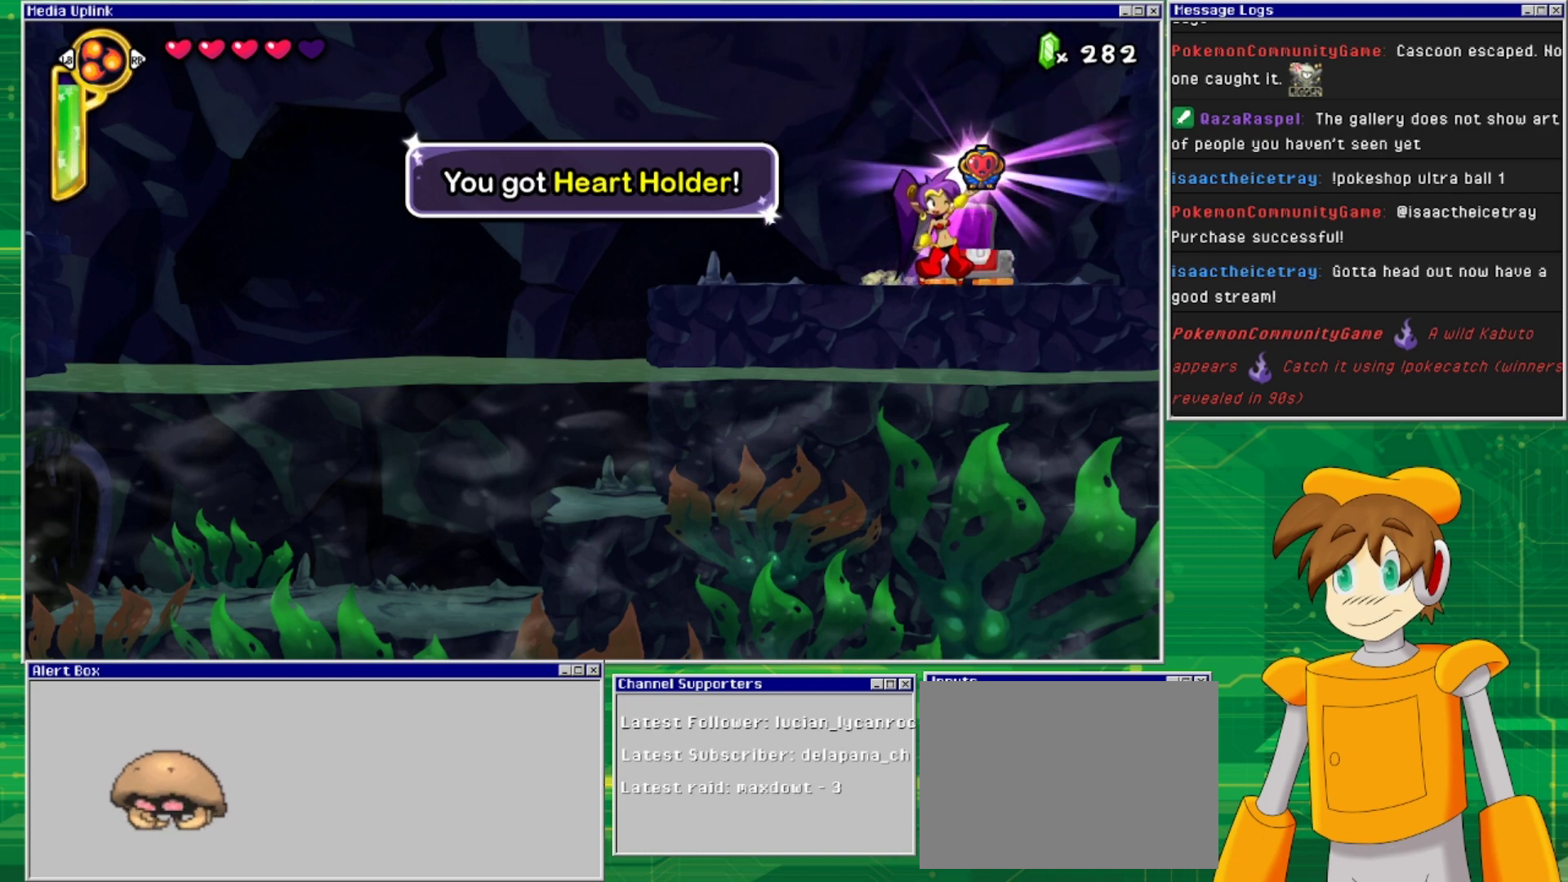
{"buttons": ["DPAD_LEFT"], "events": [[367, "DPAD_LEFT", "down"]]}
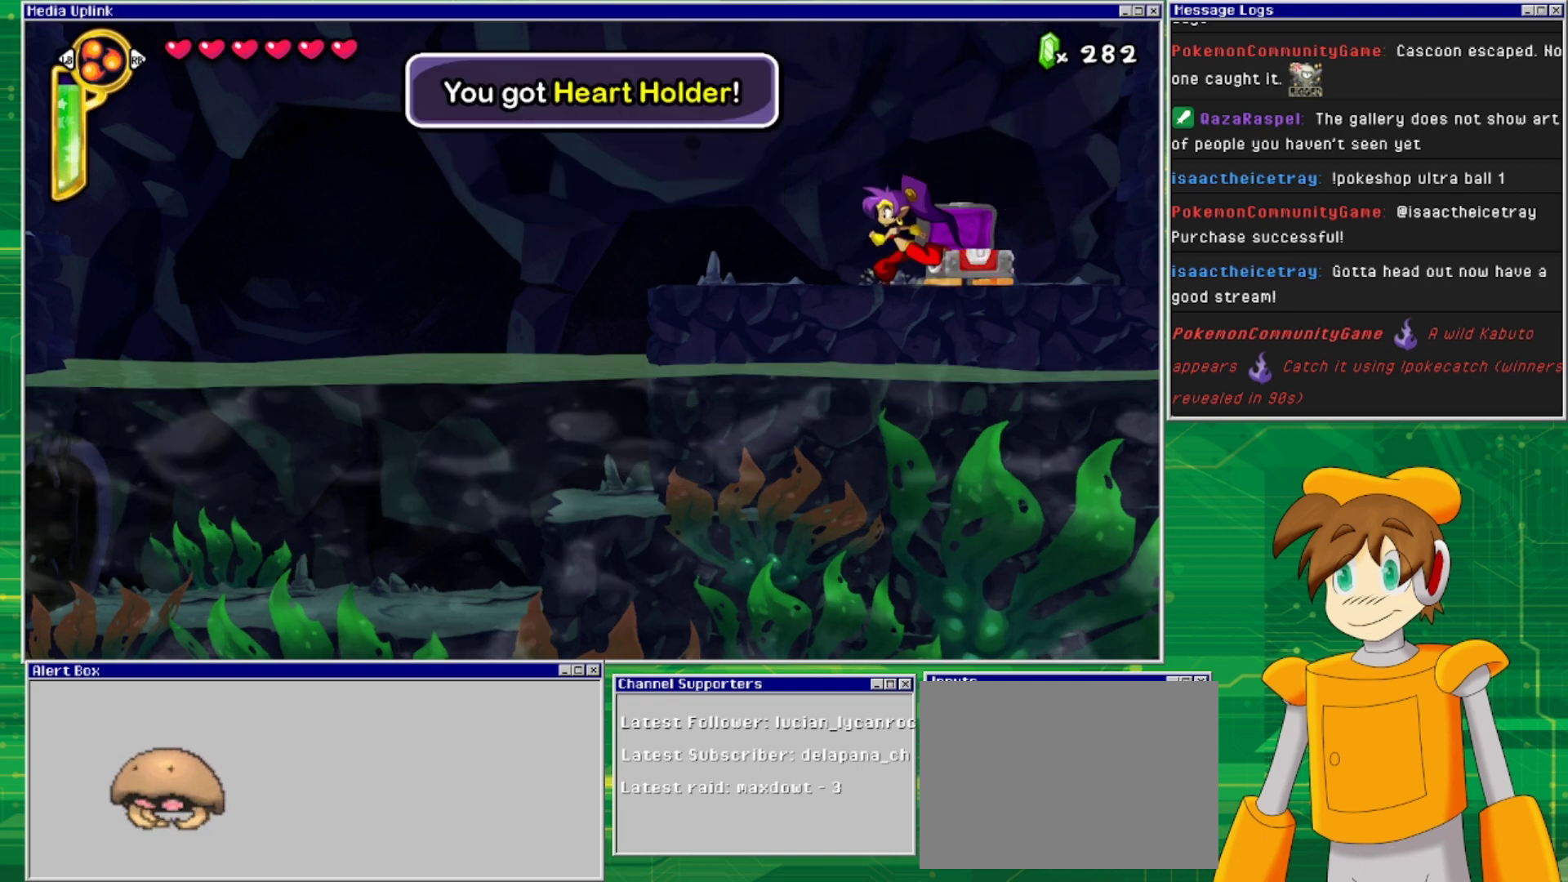
{"buttons": ["DPAD_LEFT"], "events": []}
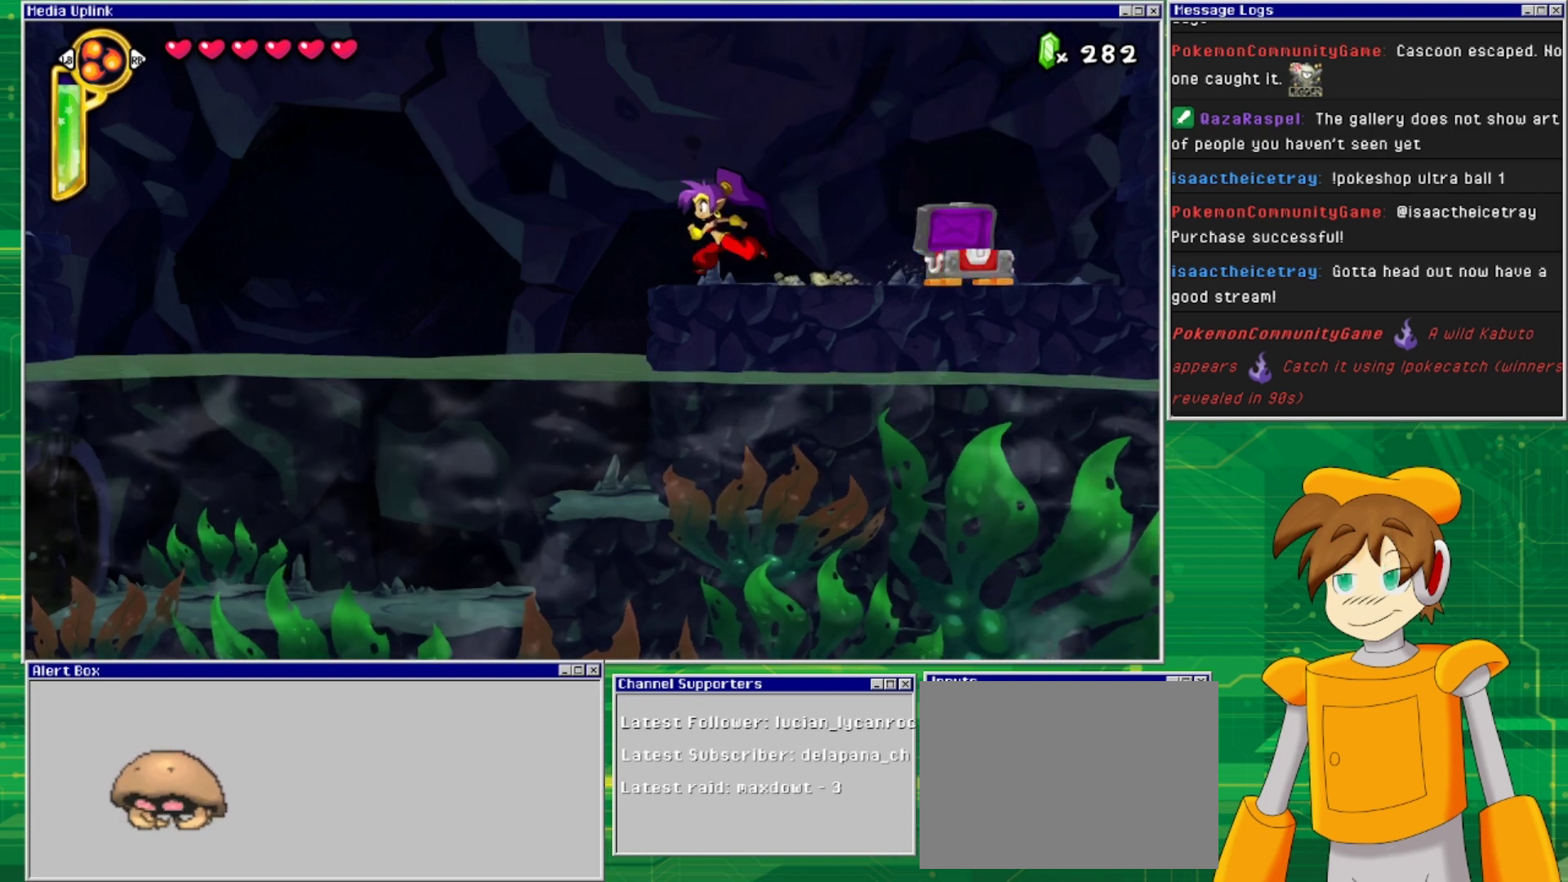
{"buttons": [], "events": [[100, "DPAD_LEFT", "up"], [200, "TRIANGLE", "down"], [300, "TRIANGLE", "up"]]}